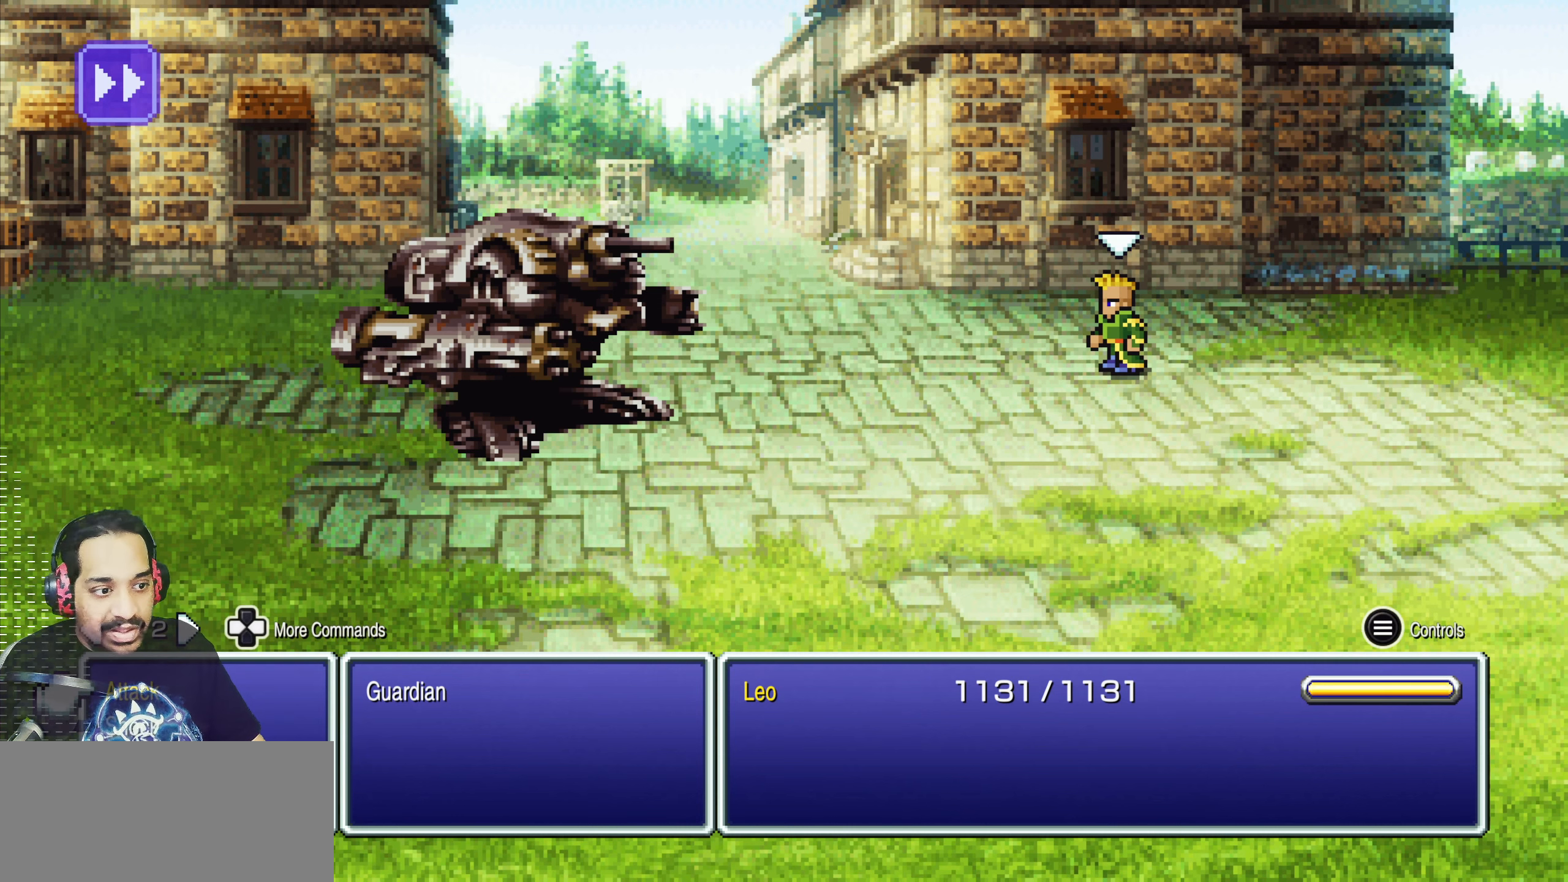
Gameplay with a controller (PlayStation layout); each line is a JSON object with the inputs held at the frame after it. "events" lists button and stick changes between this image and that frame as [ms after this image, input, new state], when the widget could be followed in between. Not read: L3 R3 right_stick.
{"buttons": [], "left_stick": "center", "events": [[367, "DPAD_DOWN", "down"], [484, "DPAD_DOWN", "up"]]}
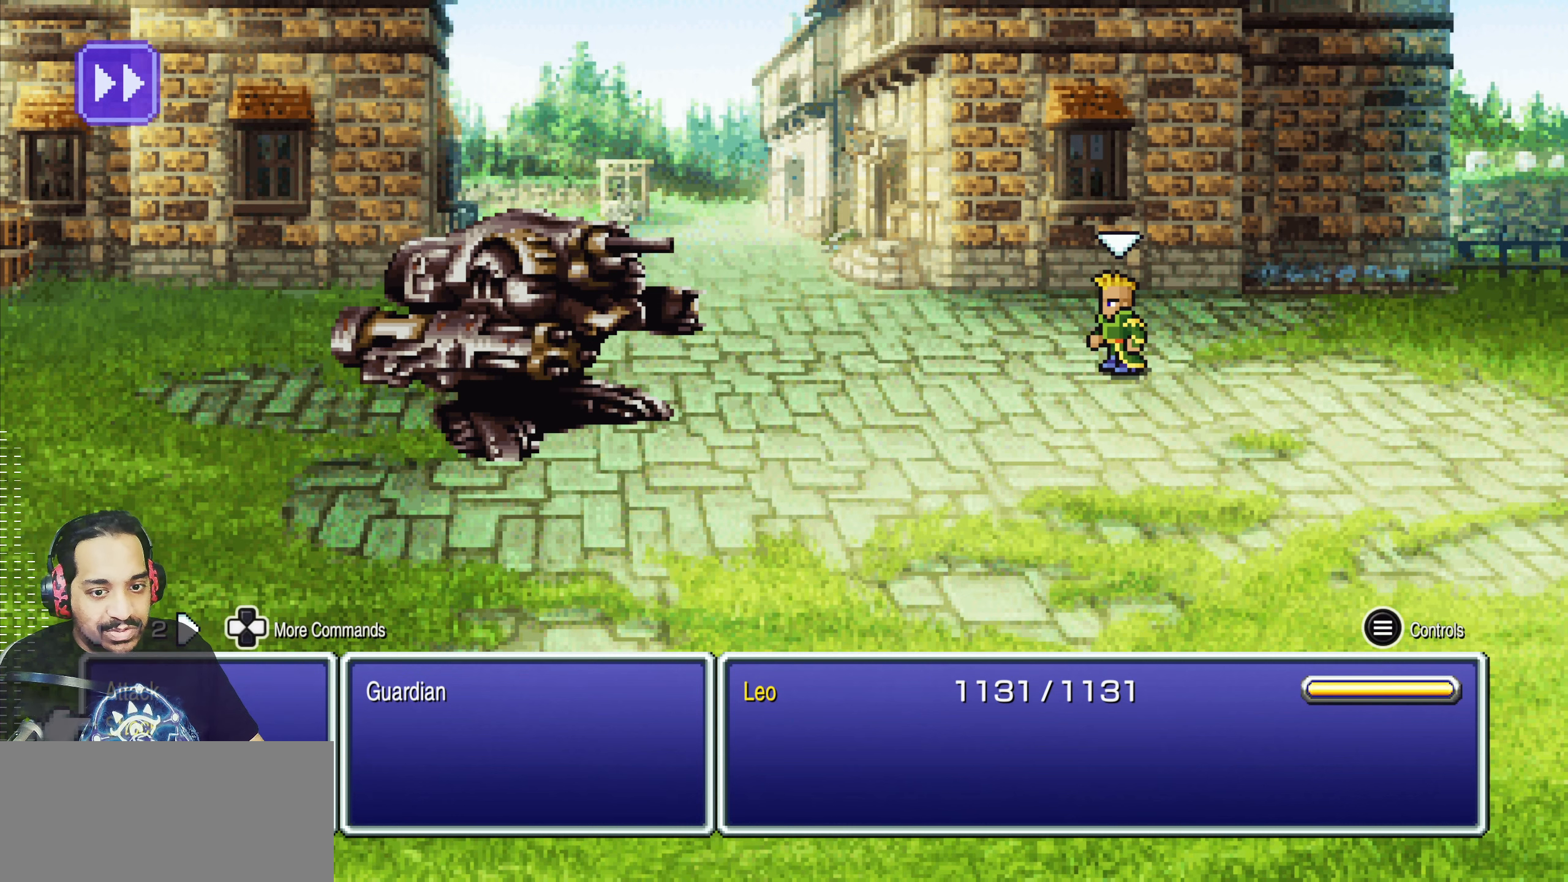
{"buttons": ["DPAD_UP"], "left_stick": "center", "events": [[250, "DPAD_DOWN", "down"], [284, "DPAD_DOWN", "up"], [484, "DPAD_UP", "down"]]}
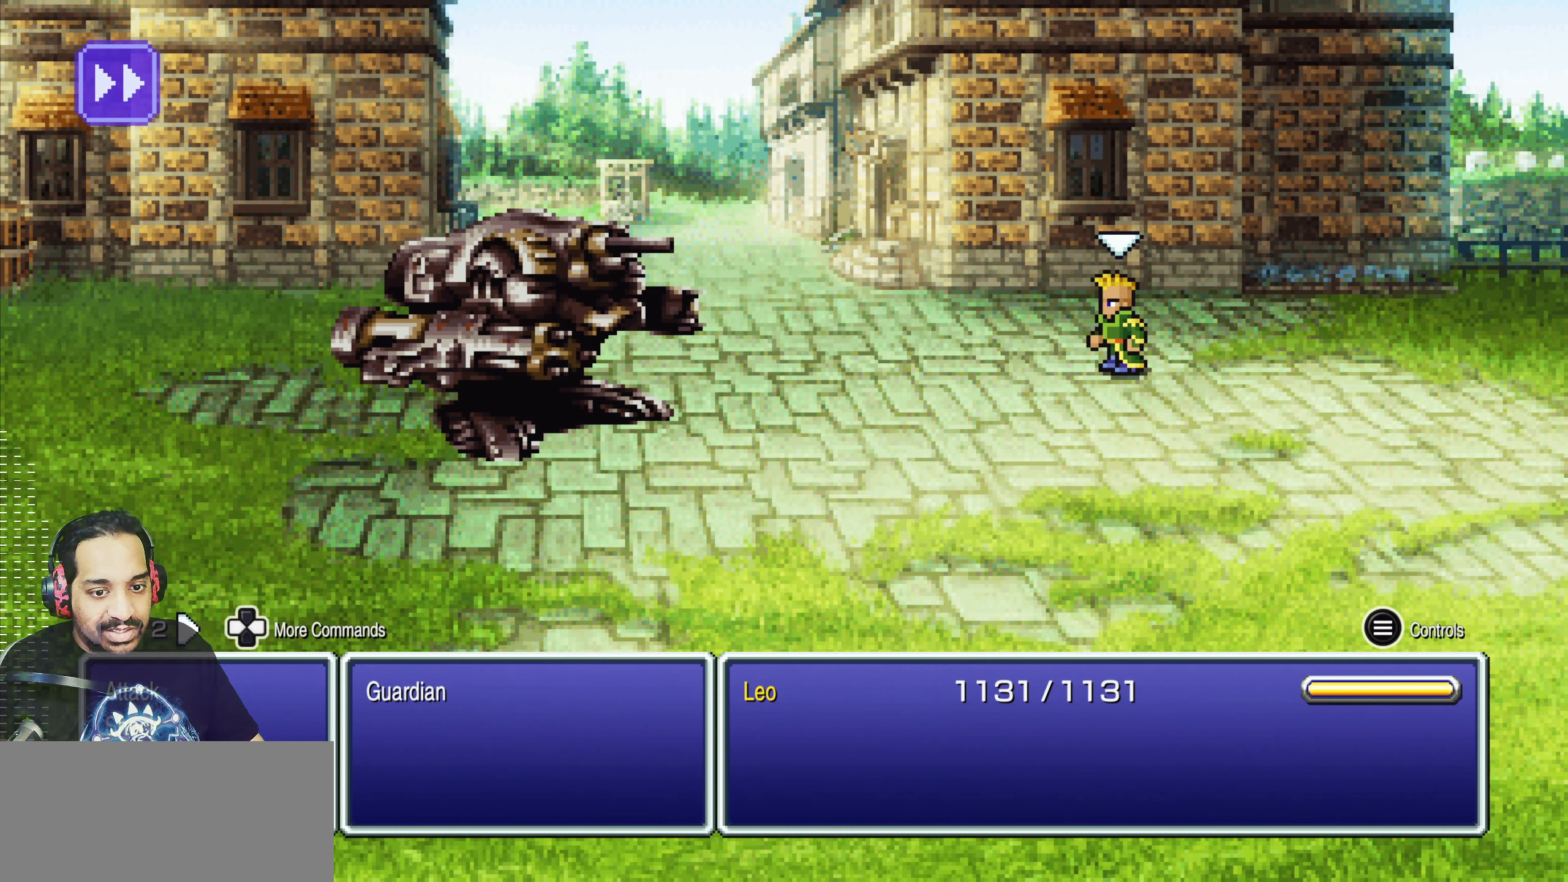
{"buttons": [], "left_stick": "center", "events": [[34, "DPAD_UP", "up"], [117, "DPAD_UP", "down"], [184, "DPAD_UP", "up"], [234, "CROSS", "down"], [367, "CROSS", "up"]]}
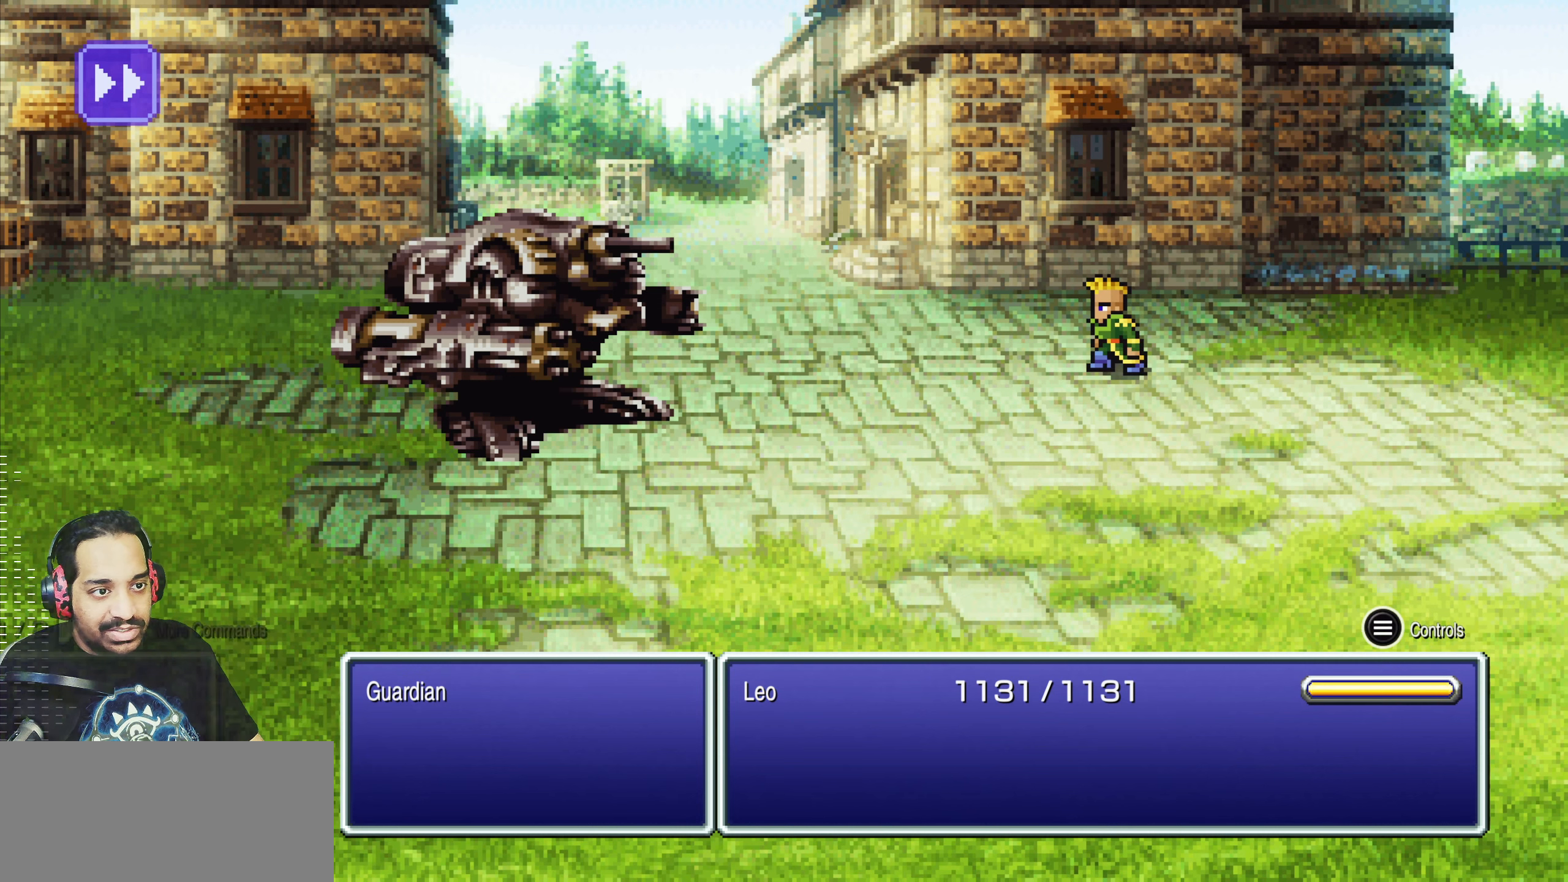
{"buttons": [], "left_stick": "center", "events": []}
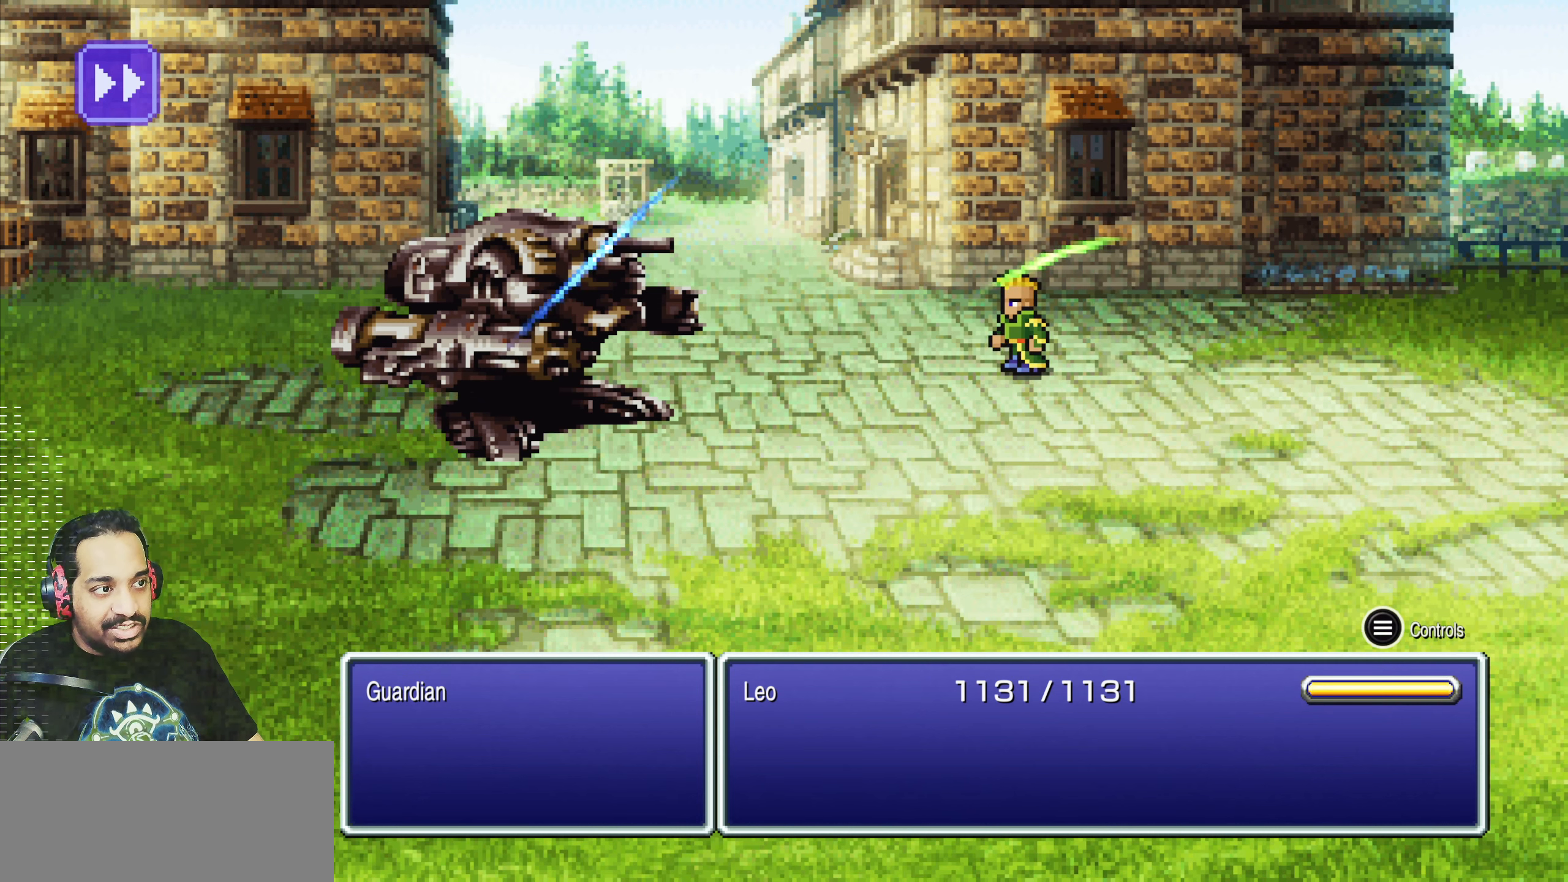
{"buttons": [], "left_stick": "center", "events": []}
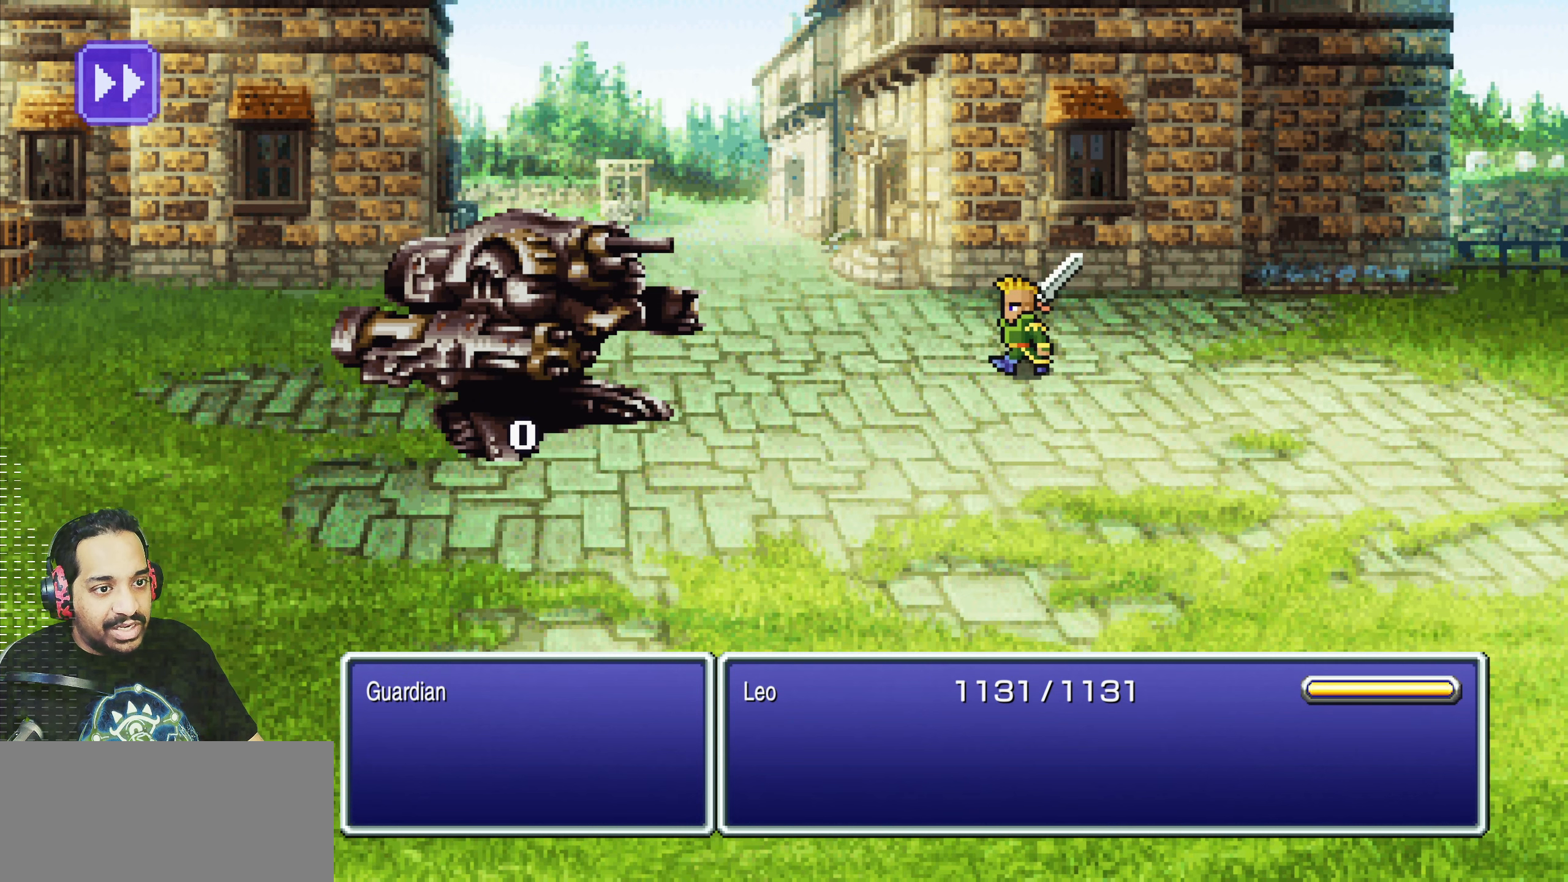
{"buttons": [], "left_stick": "center", "events": []}
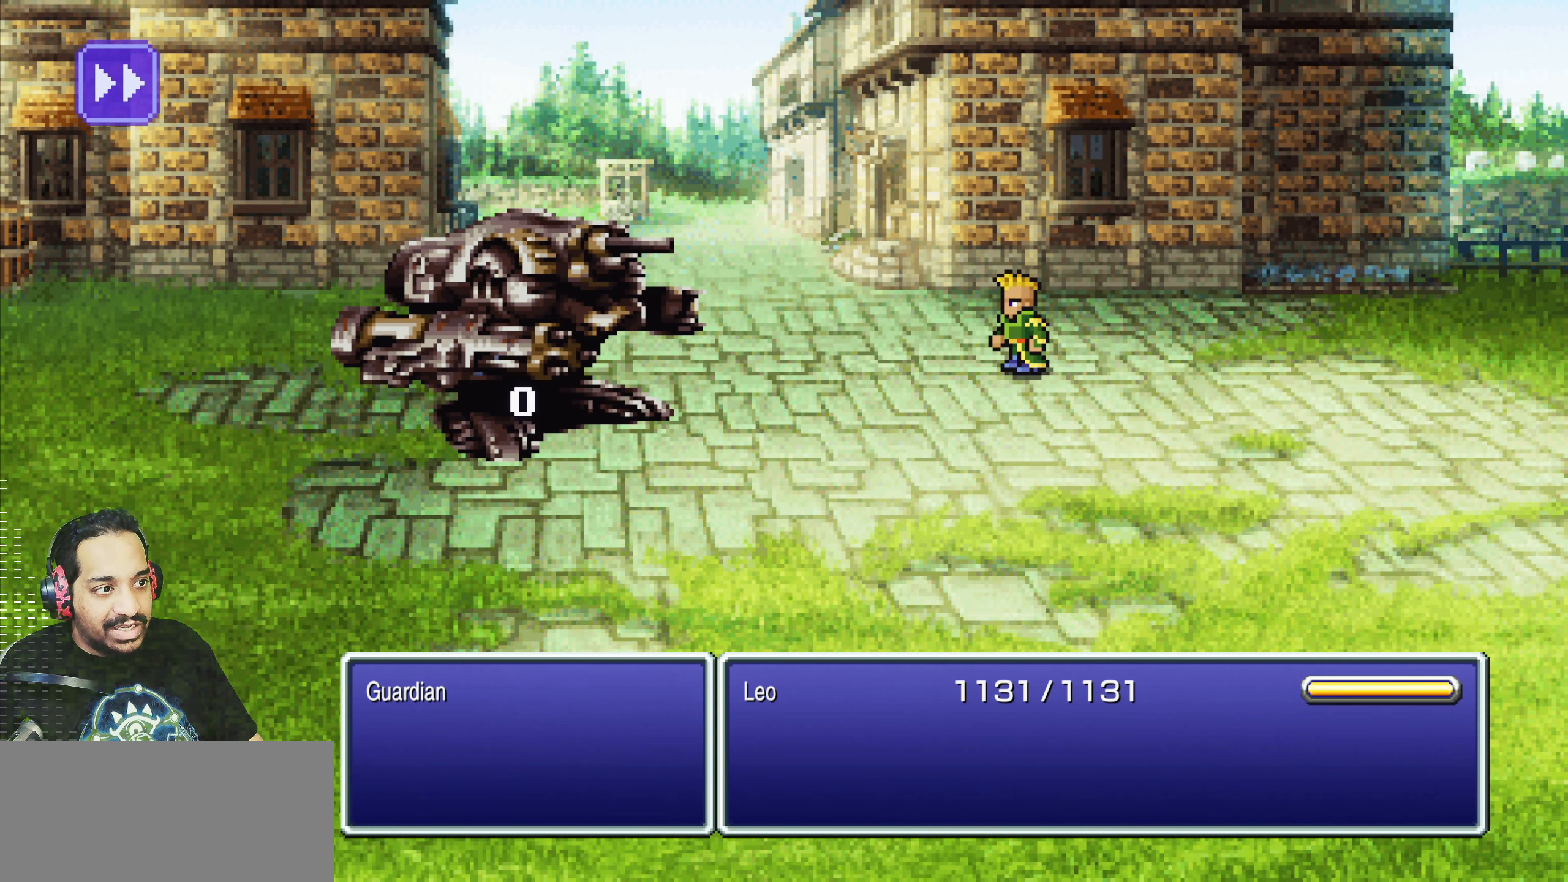
{"buttons": [], "left_stick": "center", "events": []}
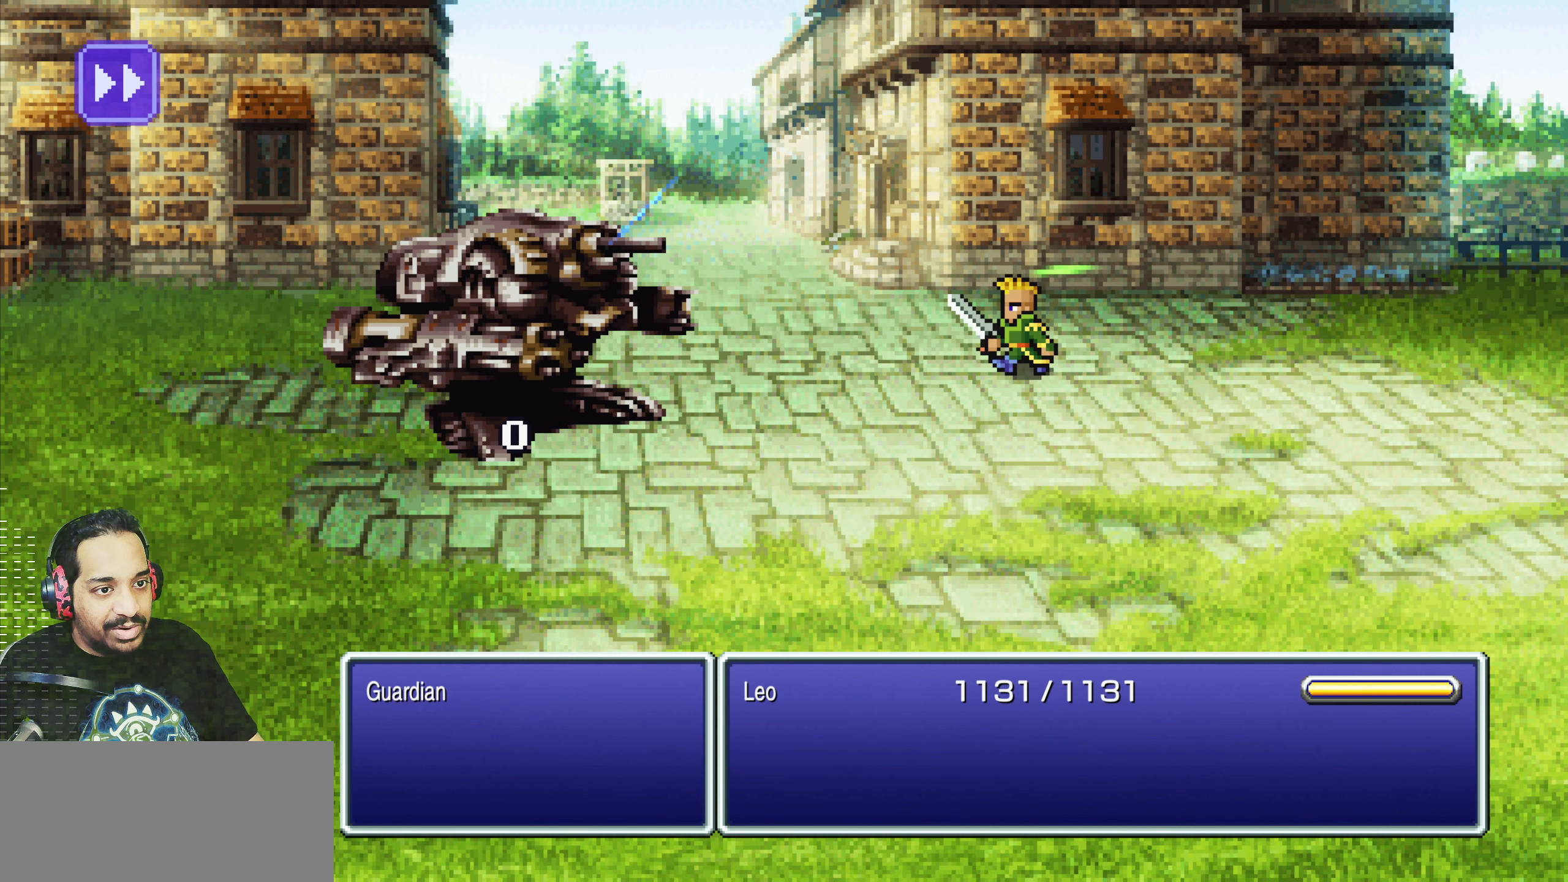
{"buttons": [], "left_stick": "center", "events": []}
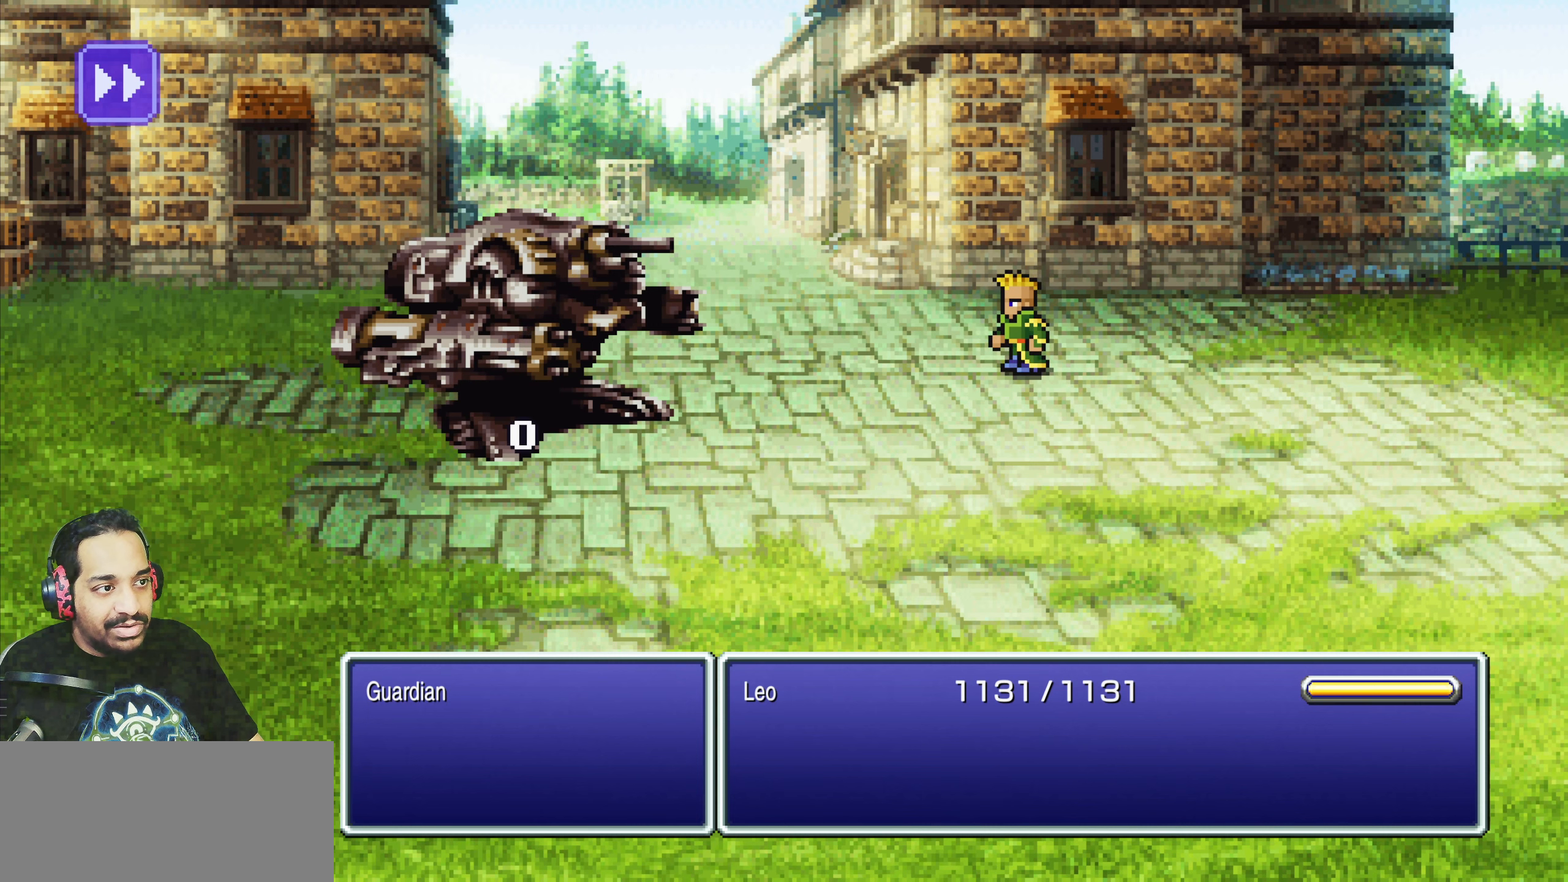
{"buttons": [], "left_stick": "center", "events": []}
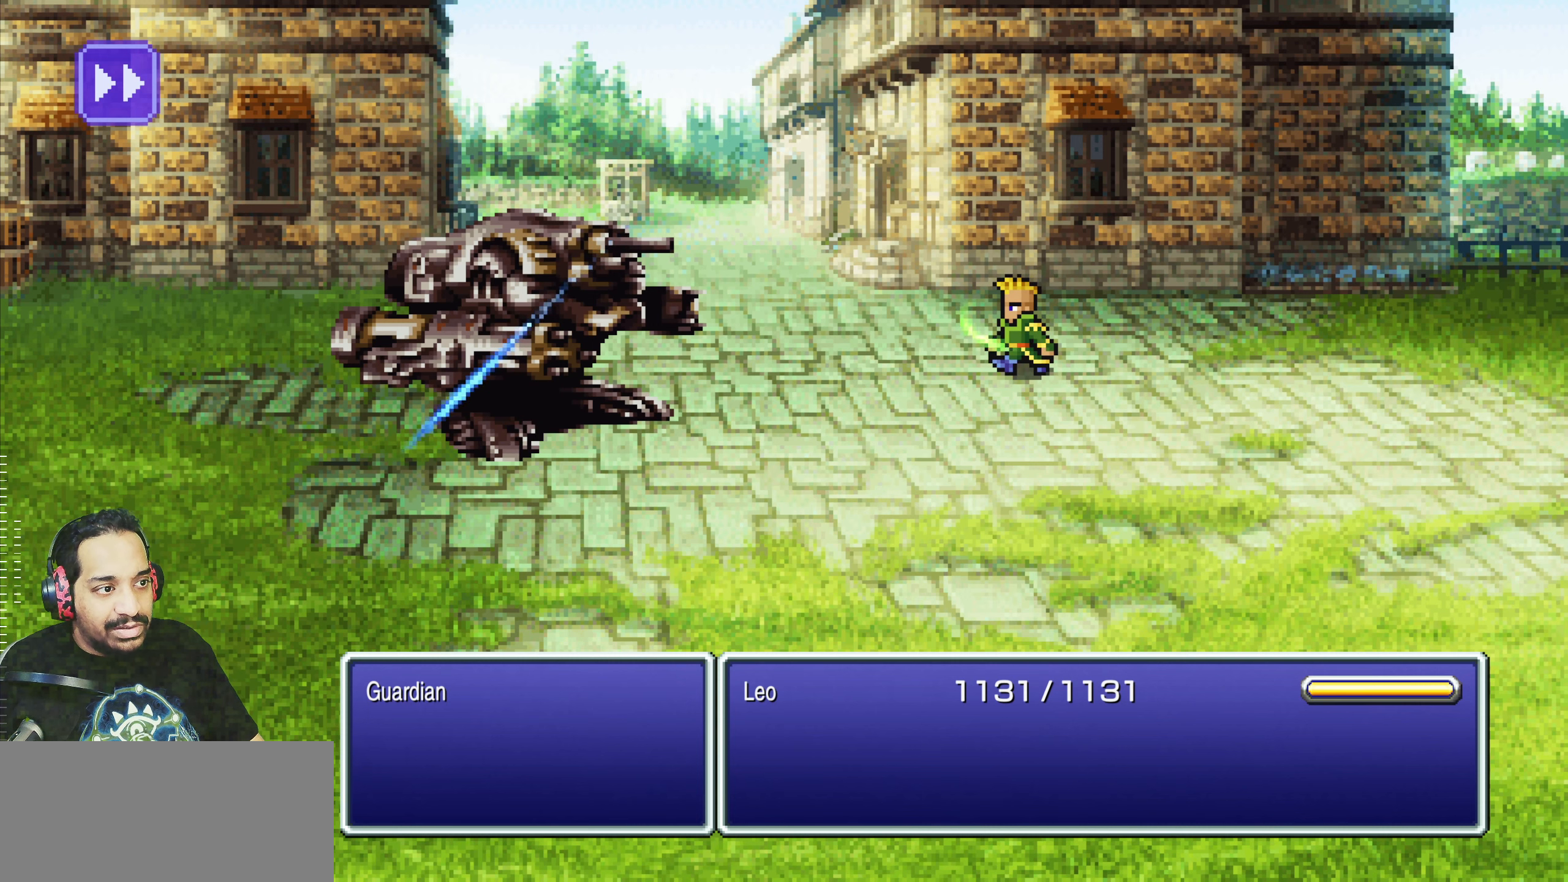
{"buttons": [], "left_stick": "center", "events": []}
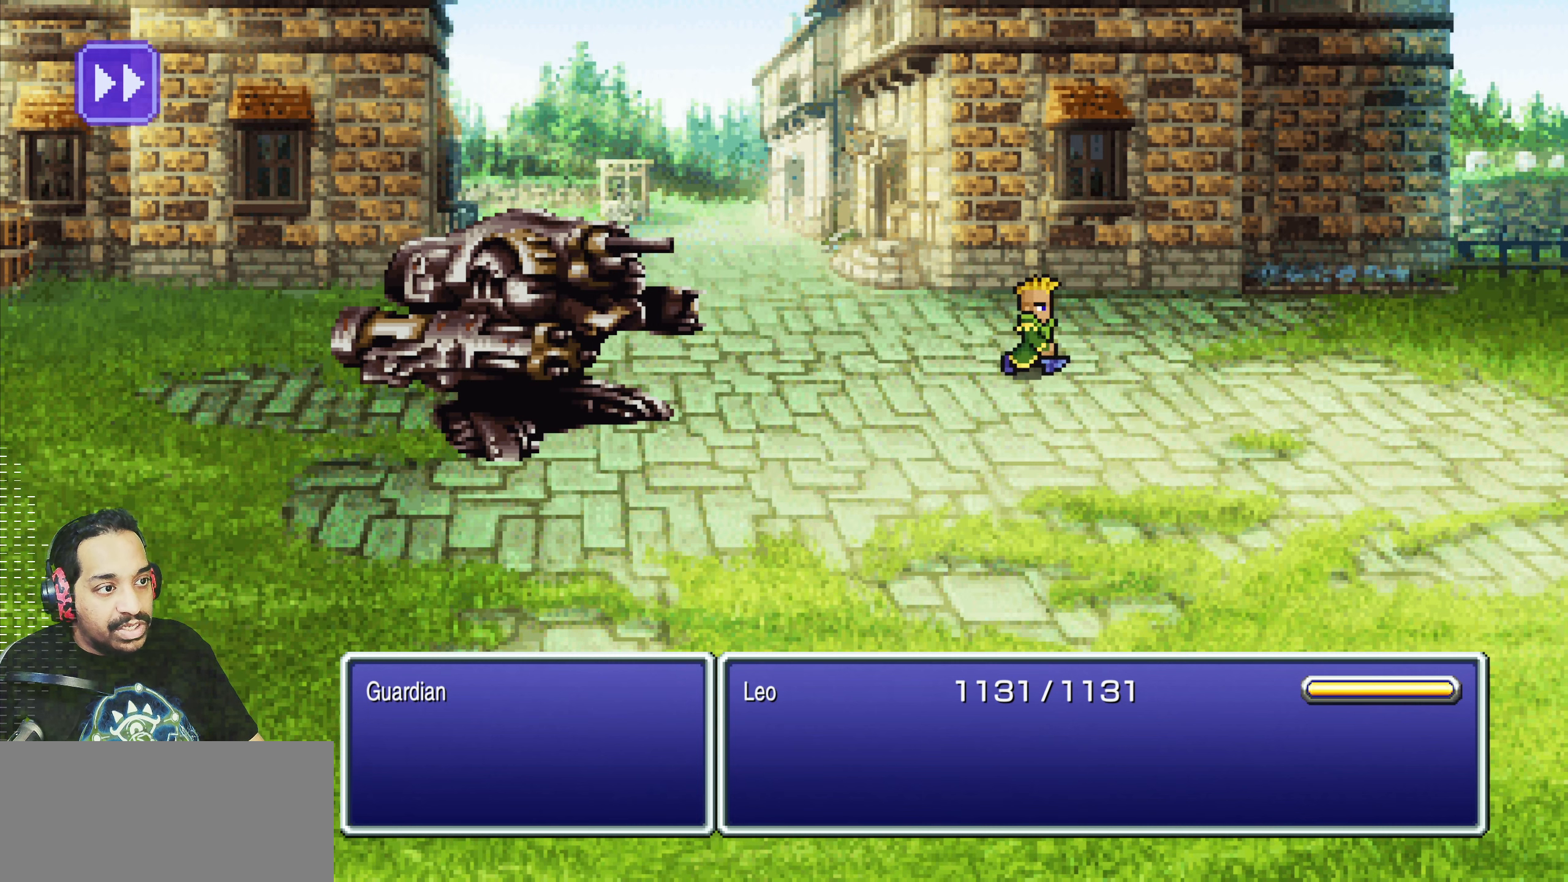
{"buttons": [], "left_stick": "center", "events": []}
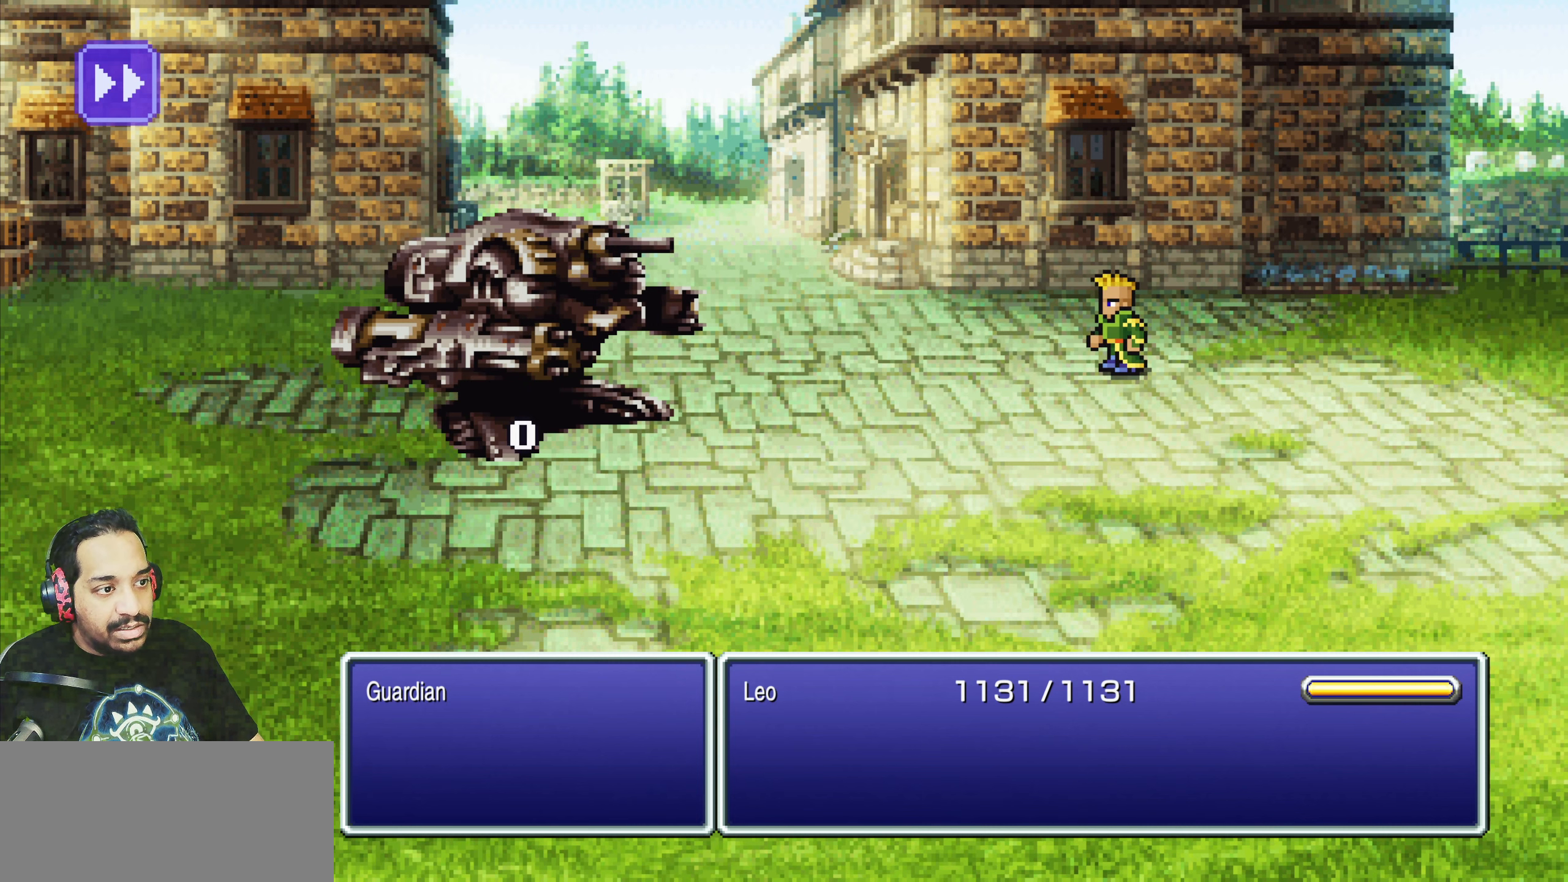
{"buttons": ["L1", "R1"], "left_stick": "center", "events": [[500, "L1", "down"], [500, "R1", "down"]]}
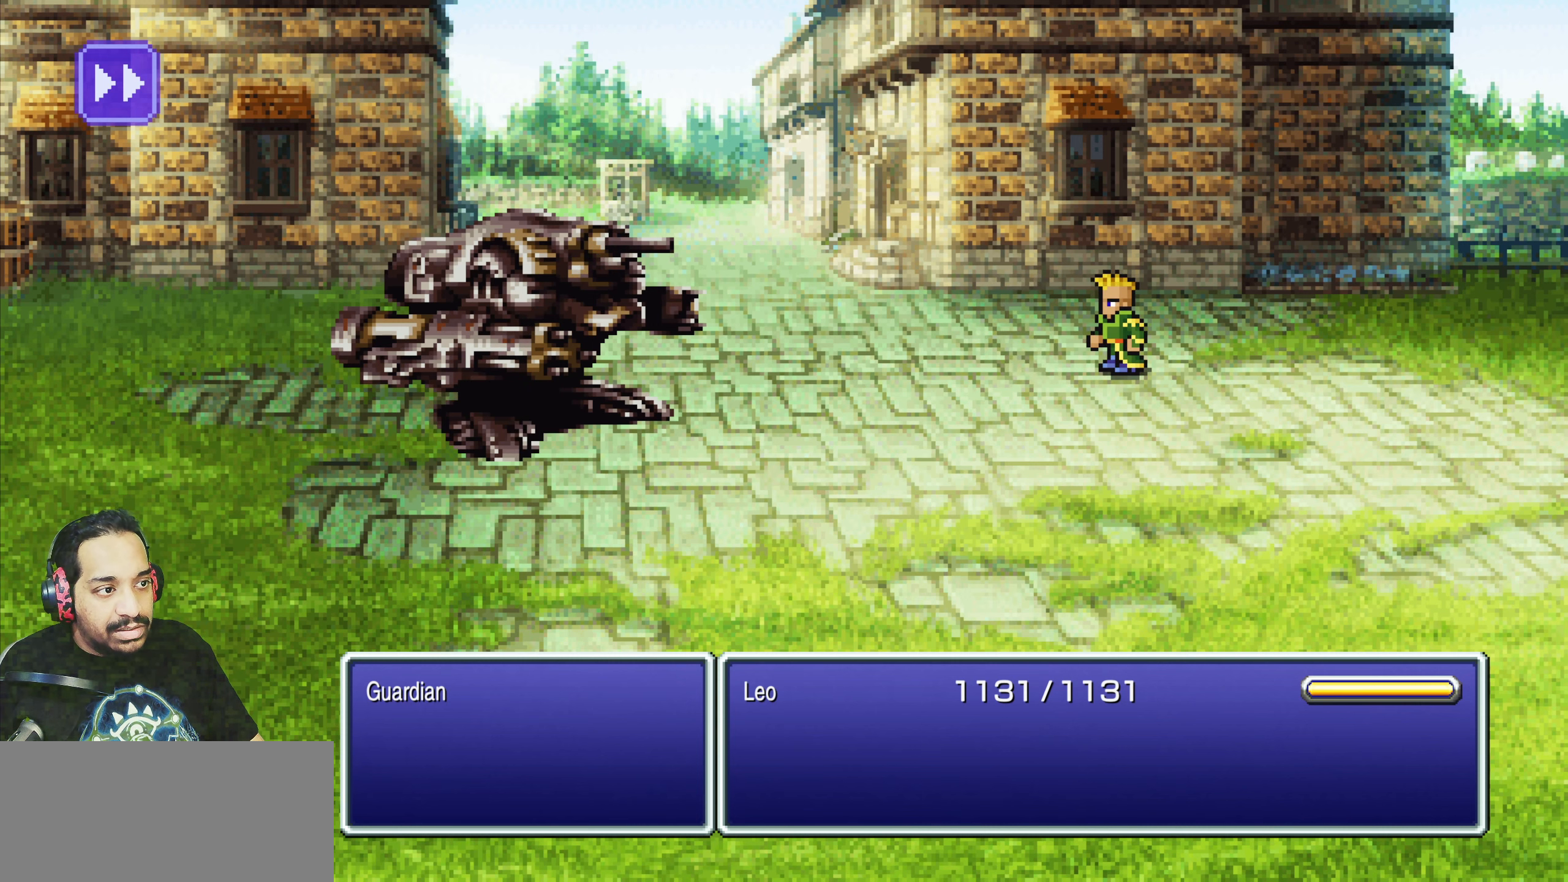
{"buttons": ["L1", "R1"], "left_stick": "center", "events": []}
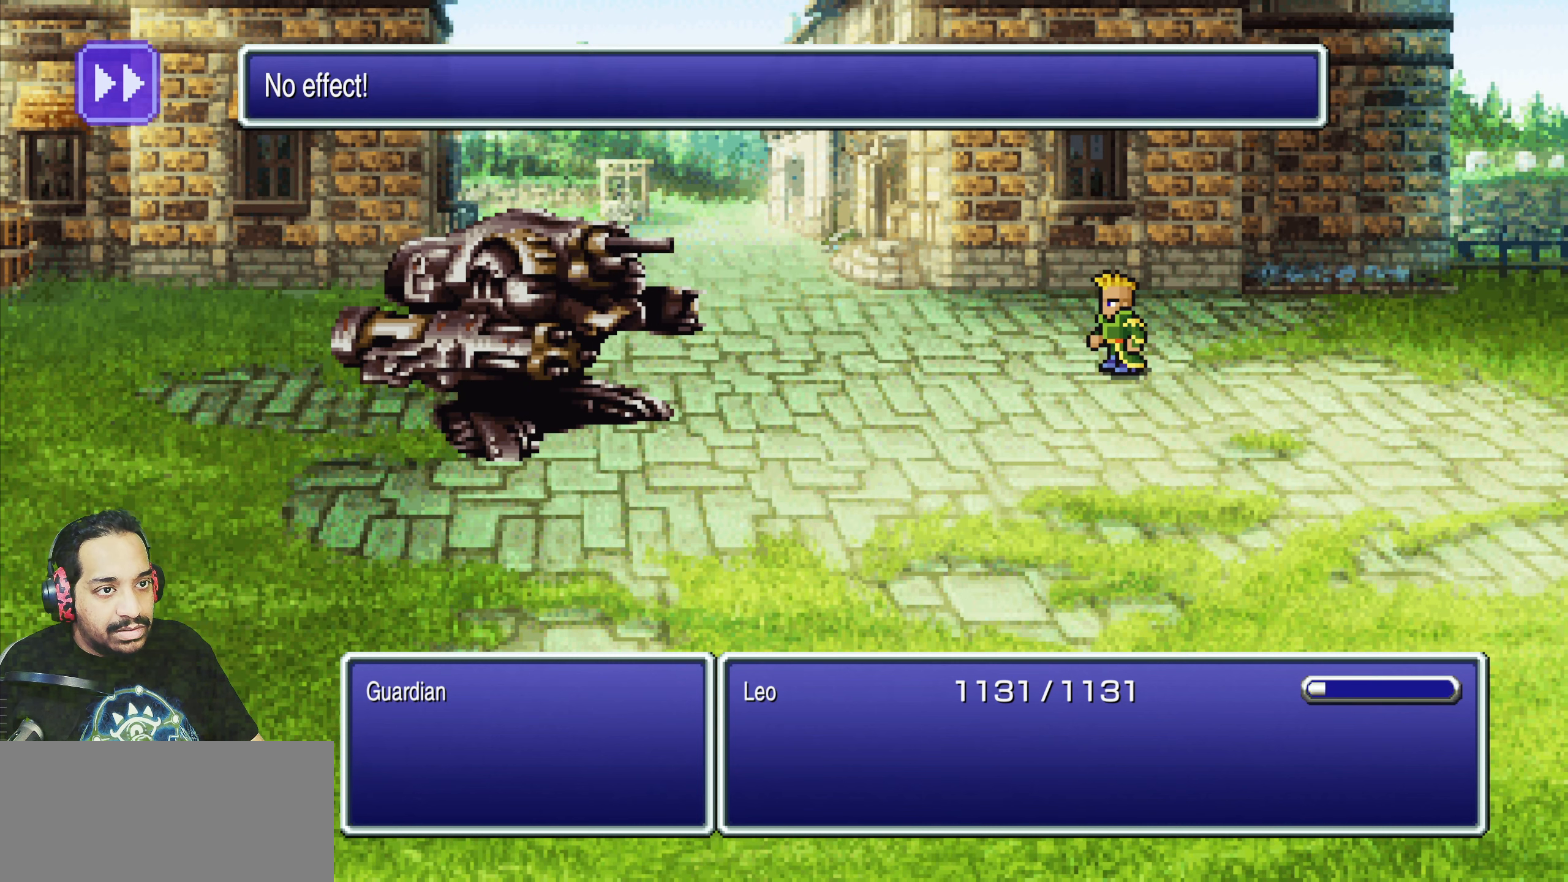
{"buttons": [], "left_stick": "center", "events": [[350, "L1", "up"], [366, "R1", "up"]]}
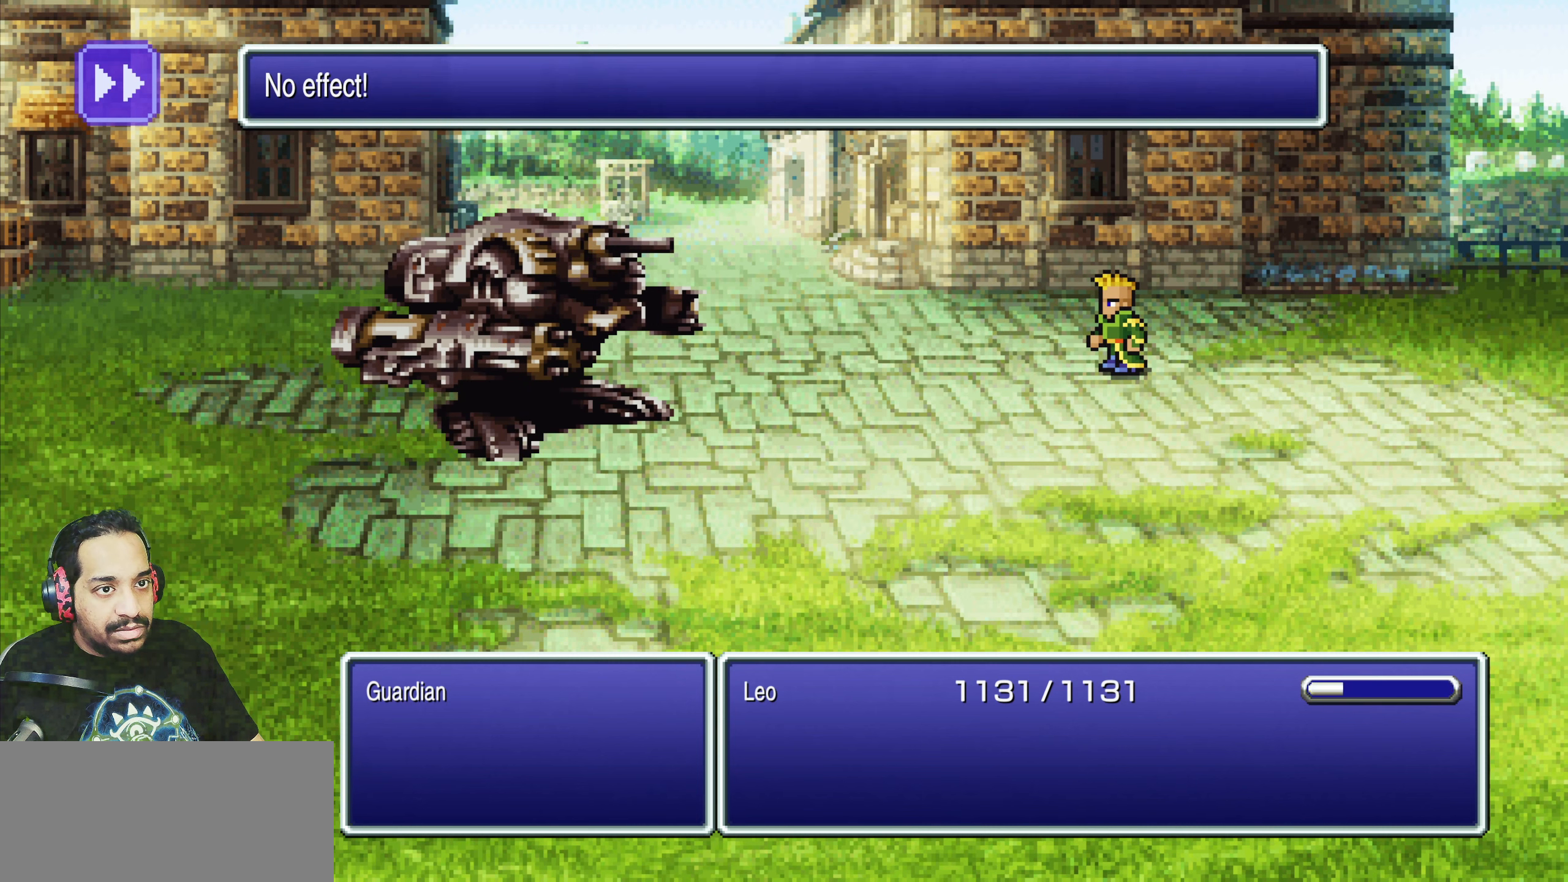
{"buttons": ["L1", "R1"], "left_stick": "center", "events": [[500, "L1", "down"], [500, "R1", "down"]]}
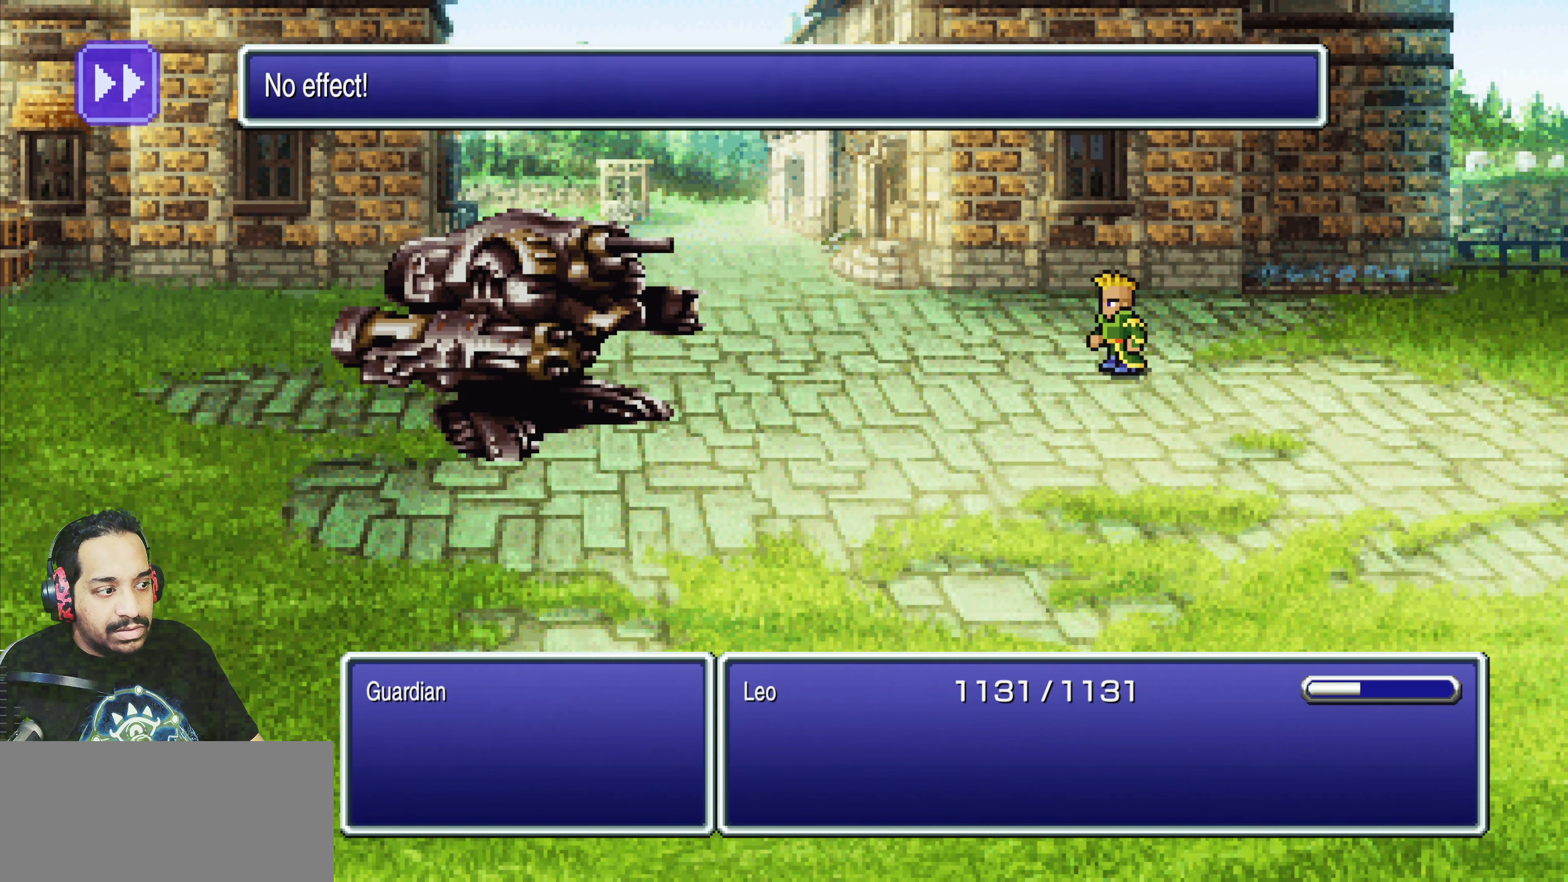
{"buttons": ["L1", "R1"], "left_stick": "center", "events": []}
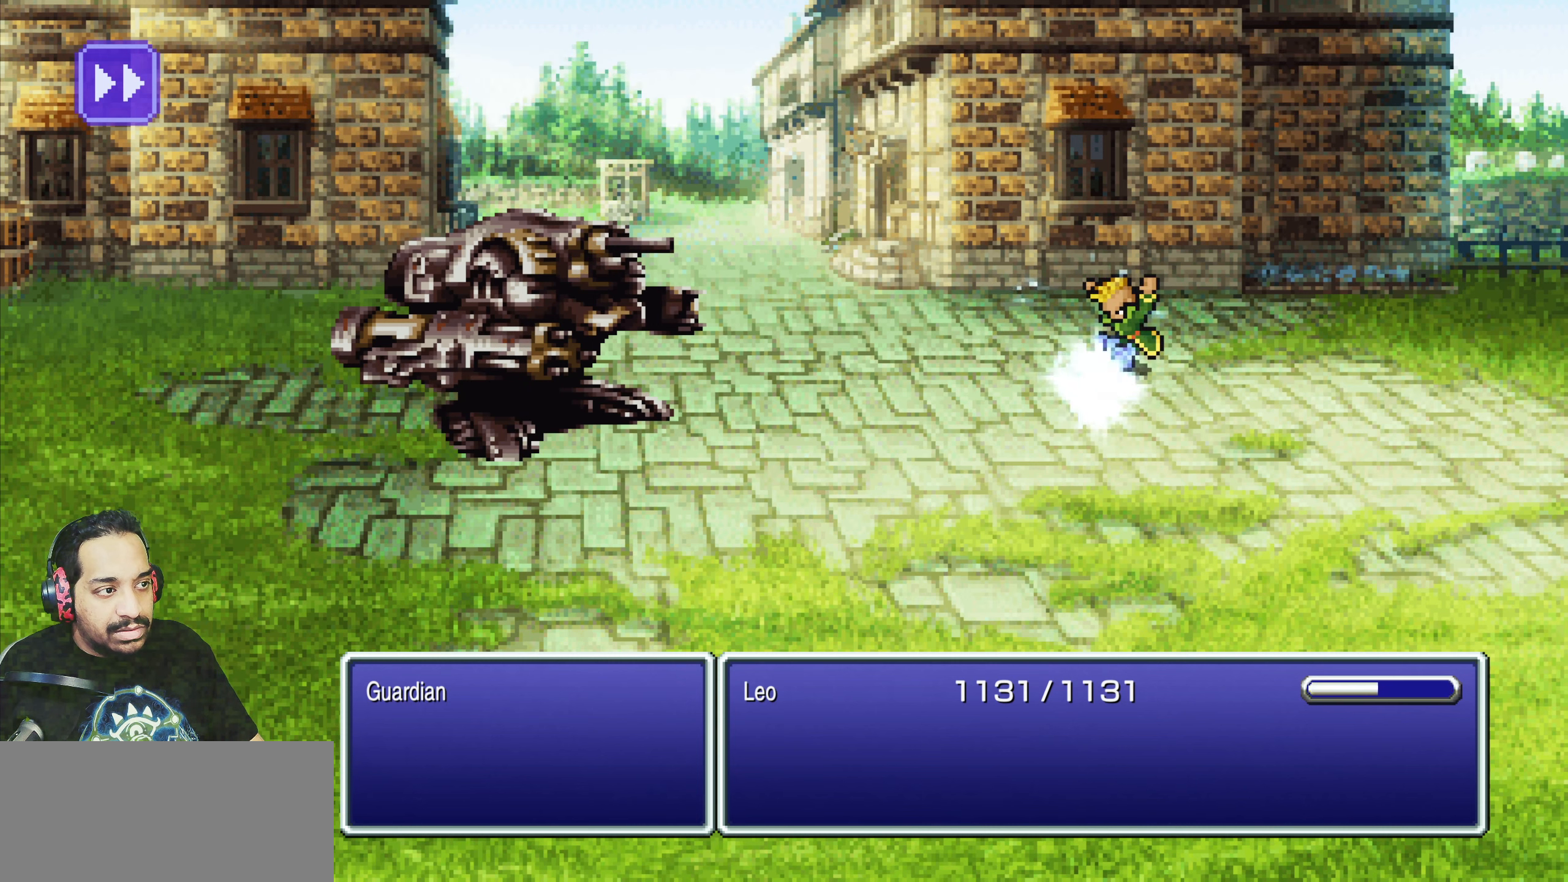
{"buttons": ["L1", "R1"], "left_stick": "center", "events": []}
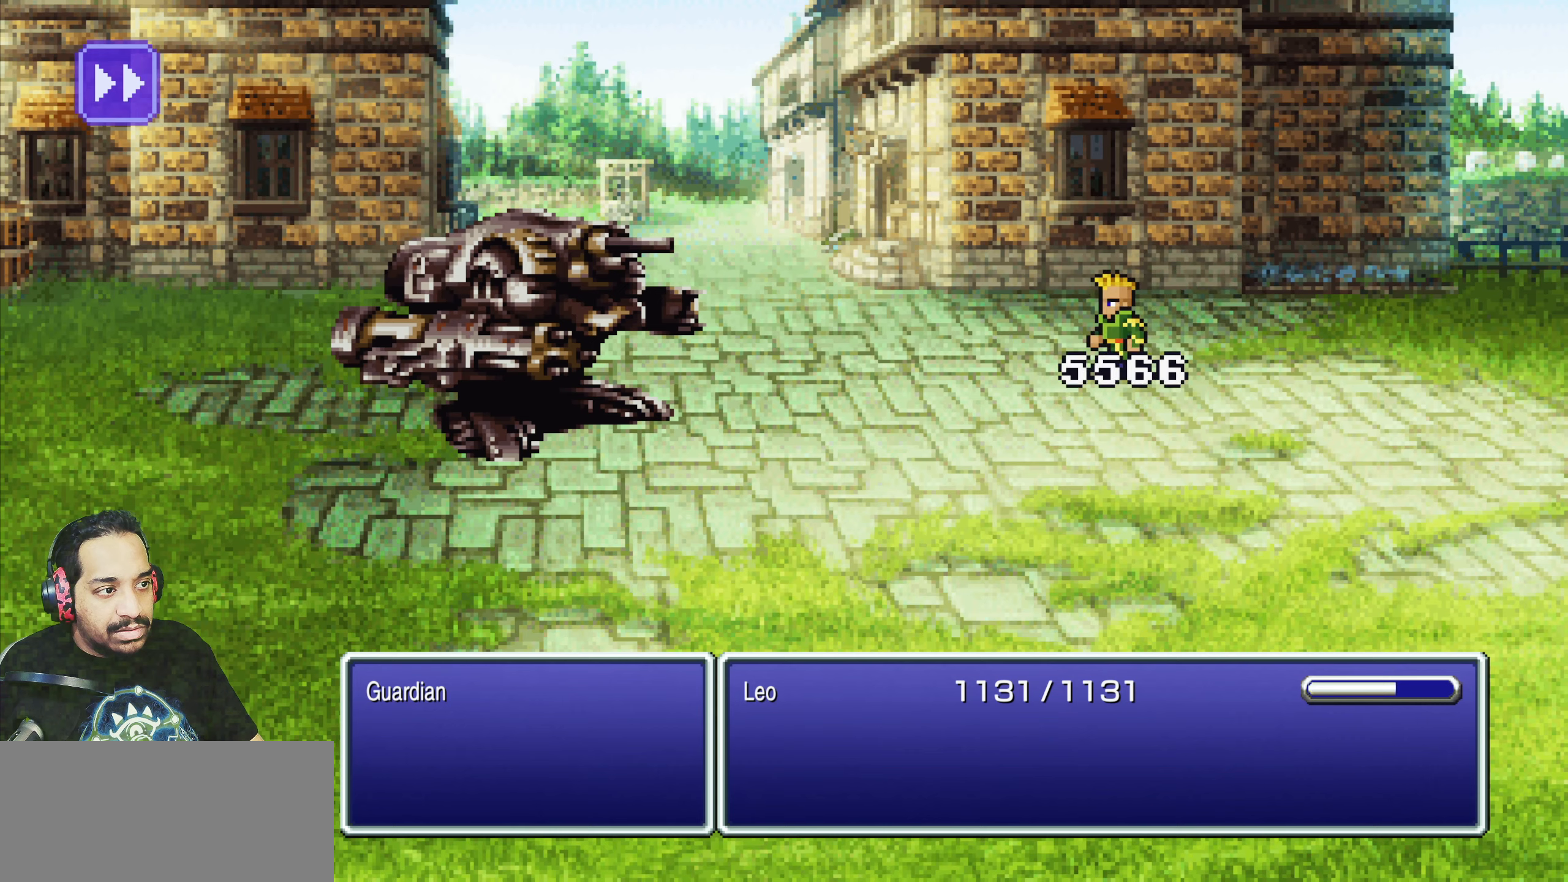
{"buttons": ["L1", "R1"], "left_stick": "center", "events": []}
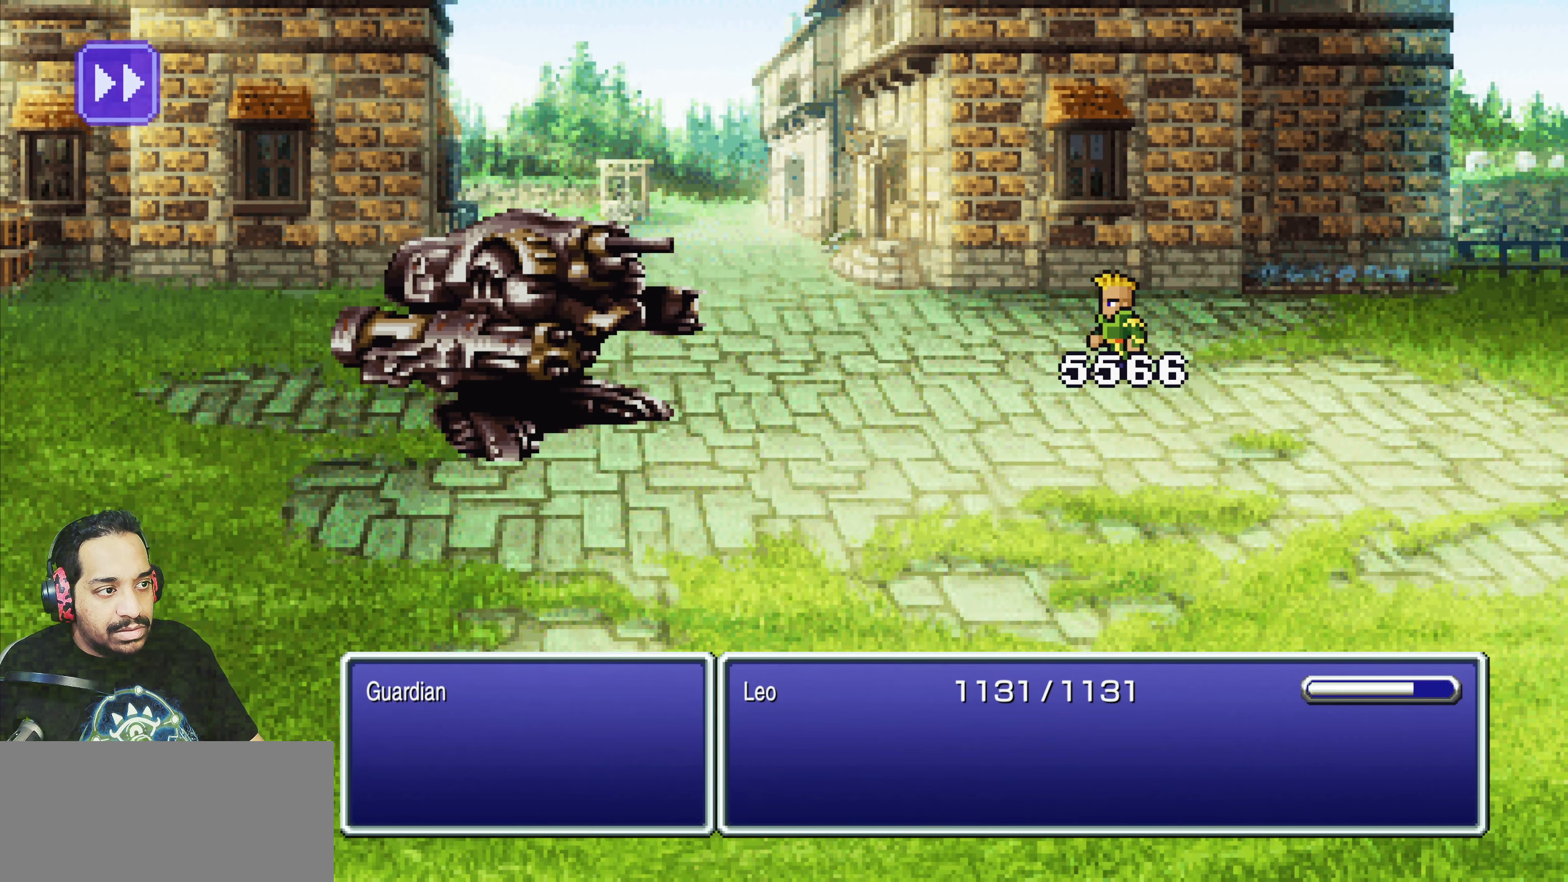
{"buttons": [], "left_stick": "center", "events": [[33, "L1", "up"], [233, "R1", "up"]]}
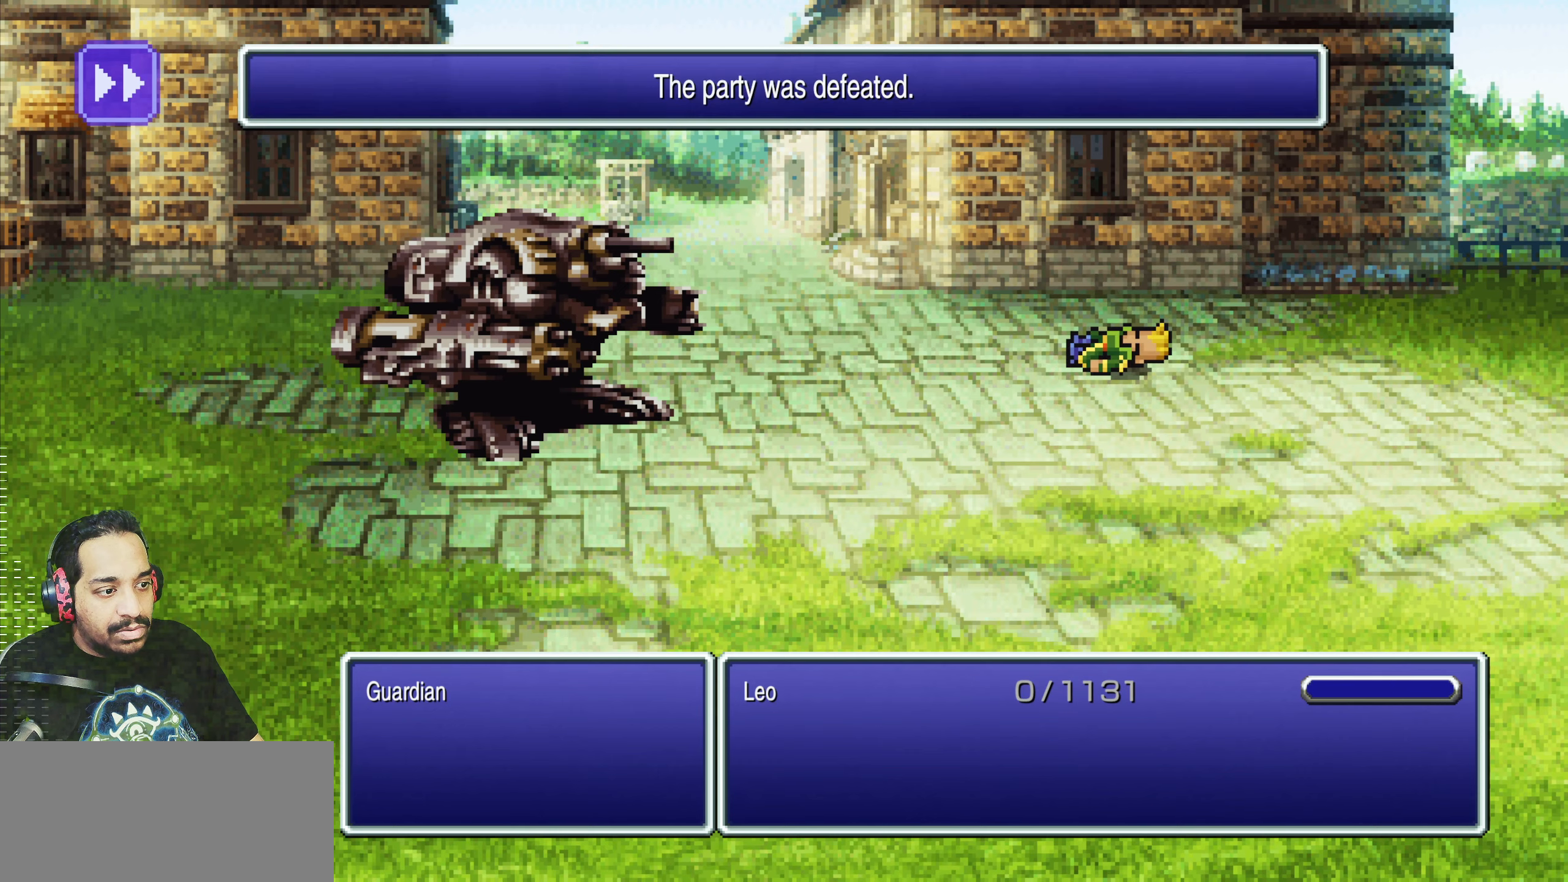
{"buttons": [], "left_stick": "center", "events": []}
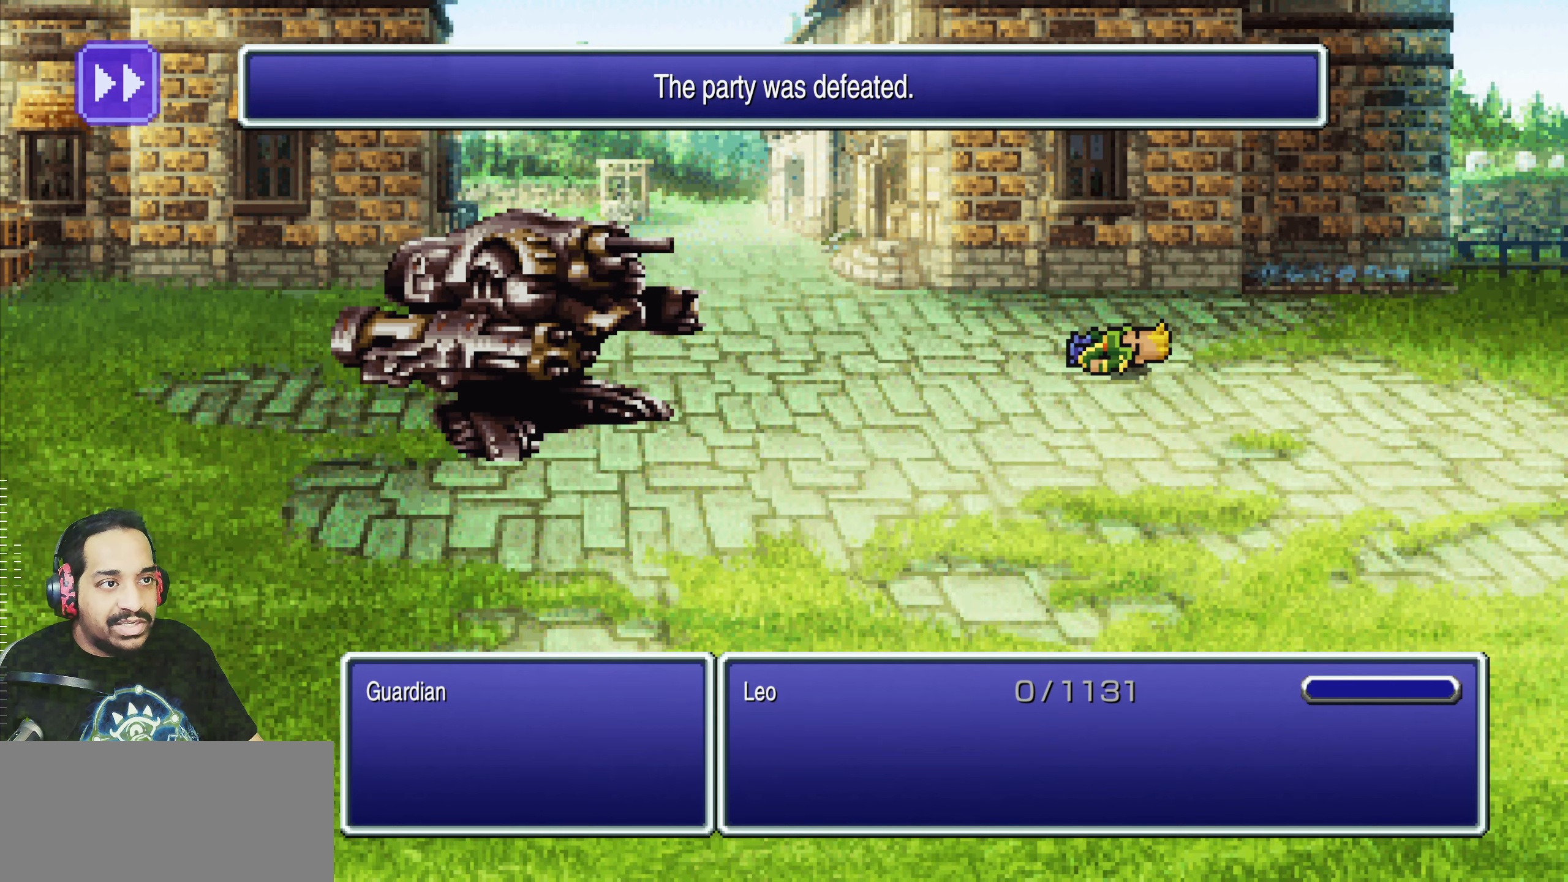
{"buttons": ["CROSS"], "left_stick": "center", "events": [[50, "CROSS", "down"], [217, "CROSS", "up"], [467, "CROSS", "down"]]}
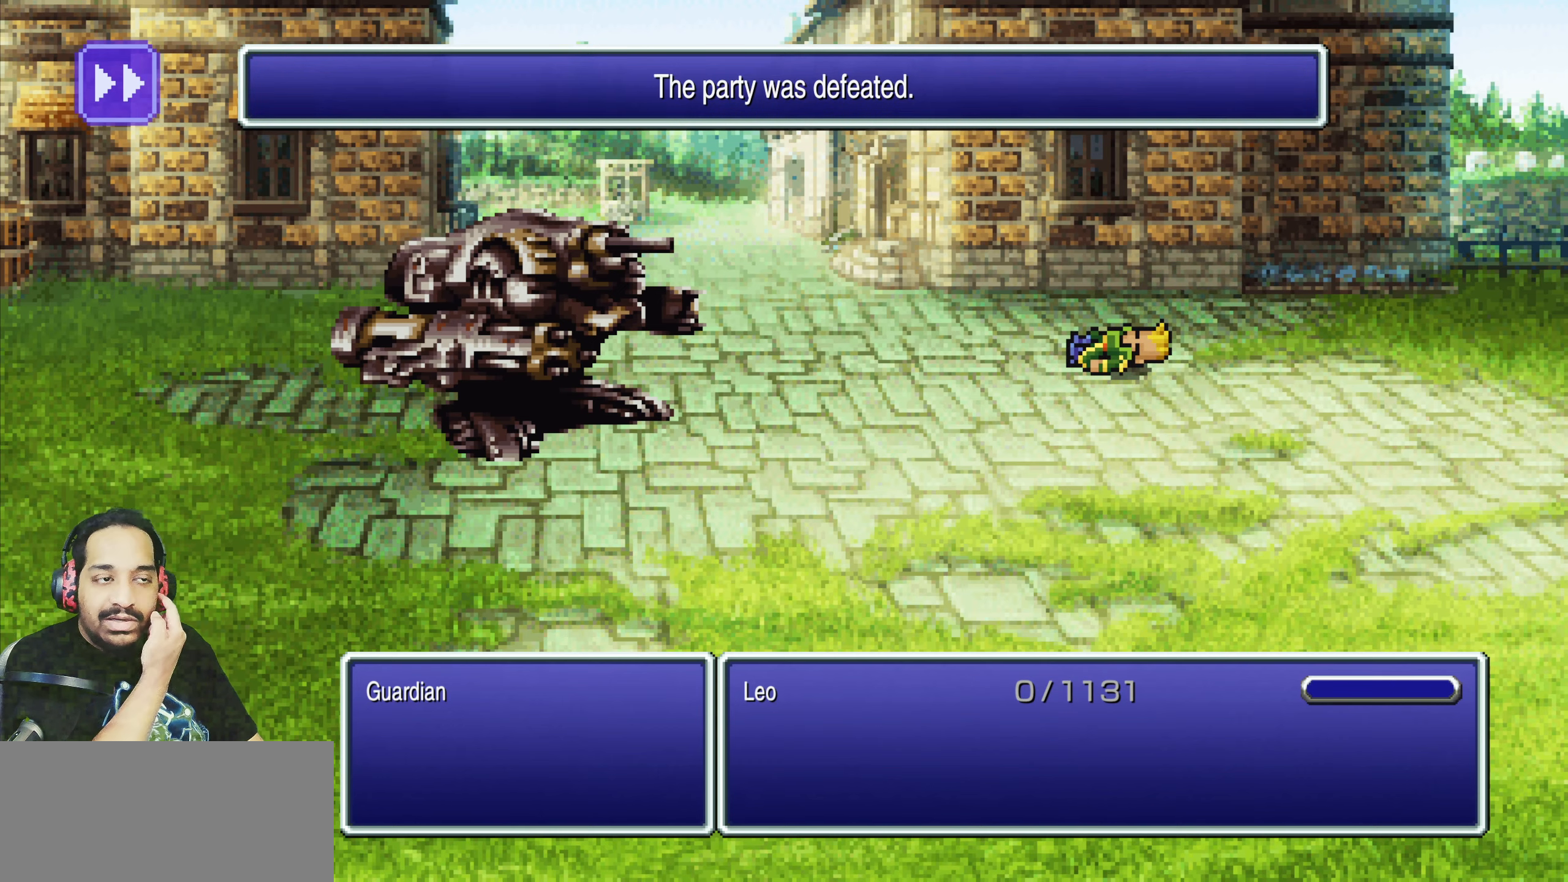
{"buttons": ["CROSS"], "left_stick": "center", "events": [[150, "CROSS", "up"], [500, "CROSS", "down"]]}
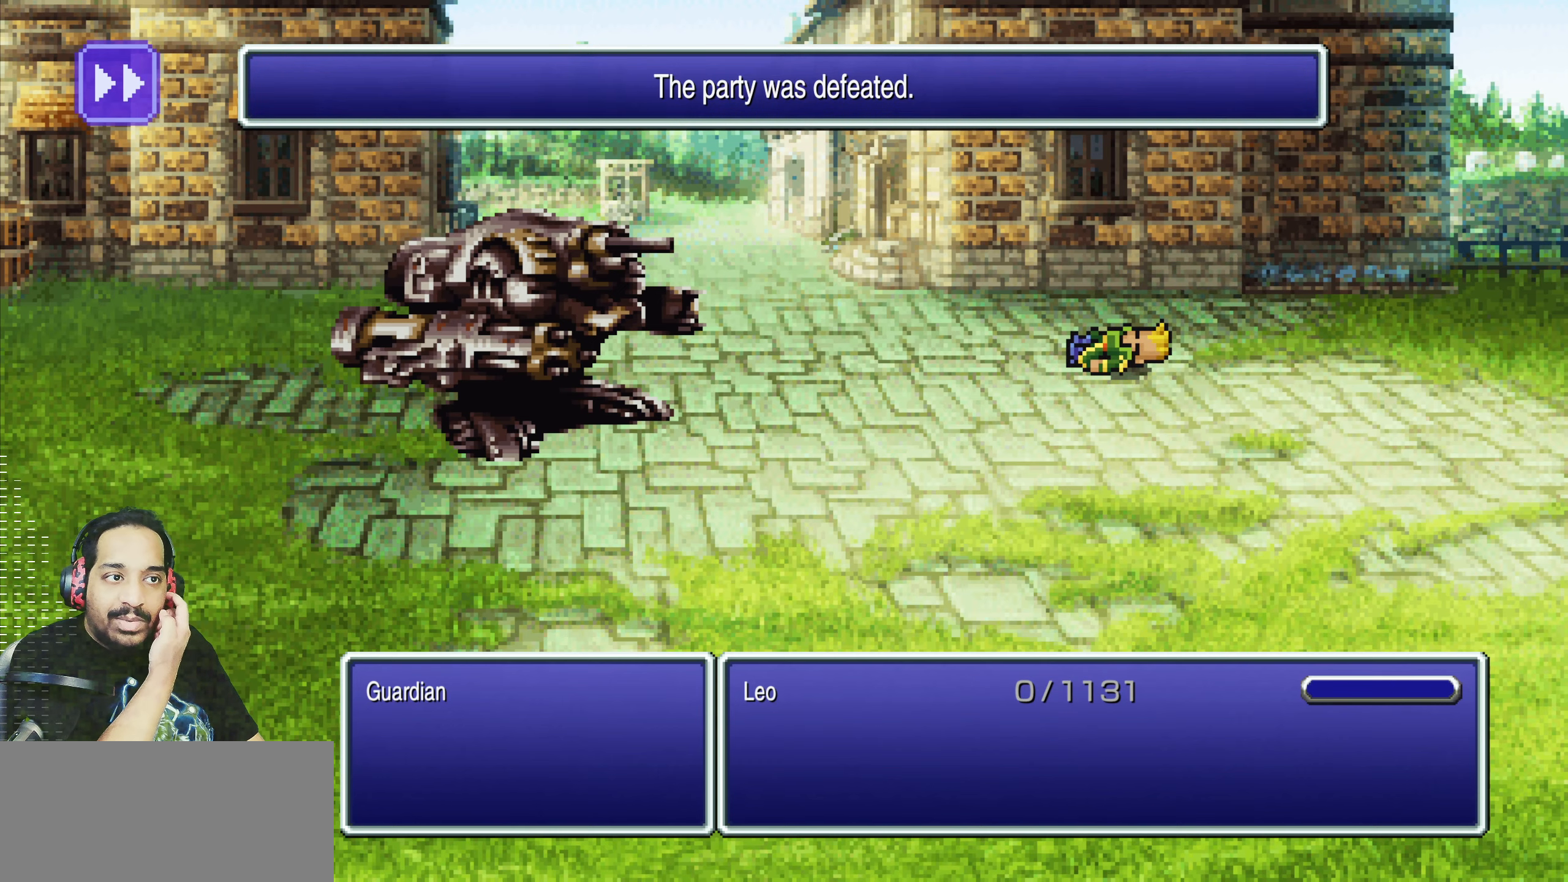
{"buttons": ["CROSS"], "left_stick": "center", "events": [[167, "CROSS", "up"], [500, "CROSS", "down"]]}
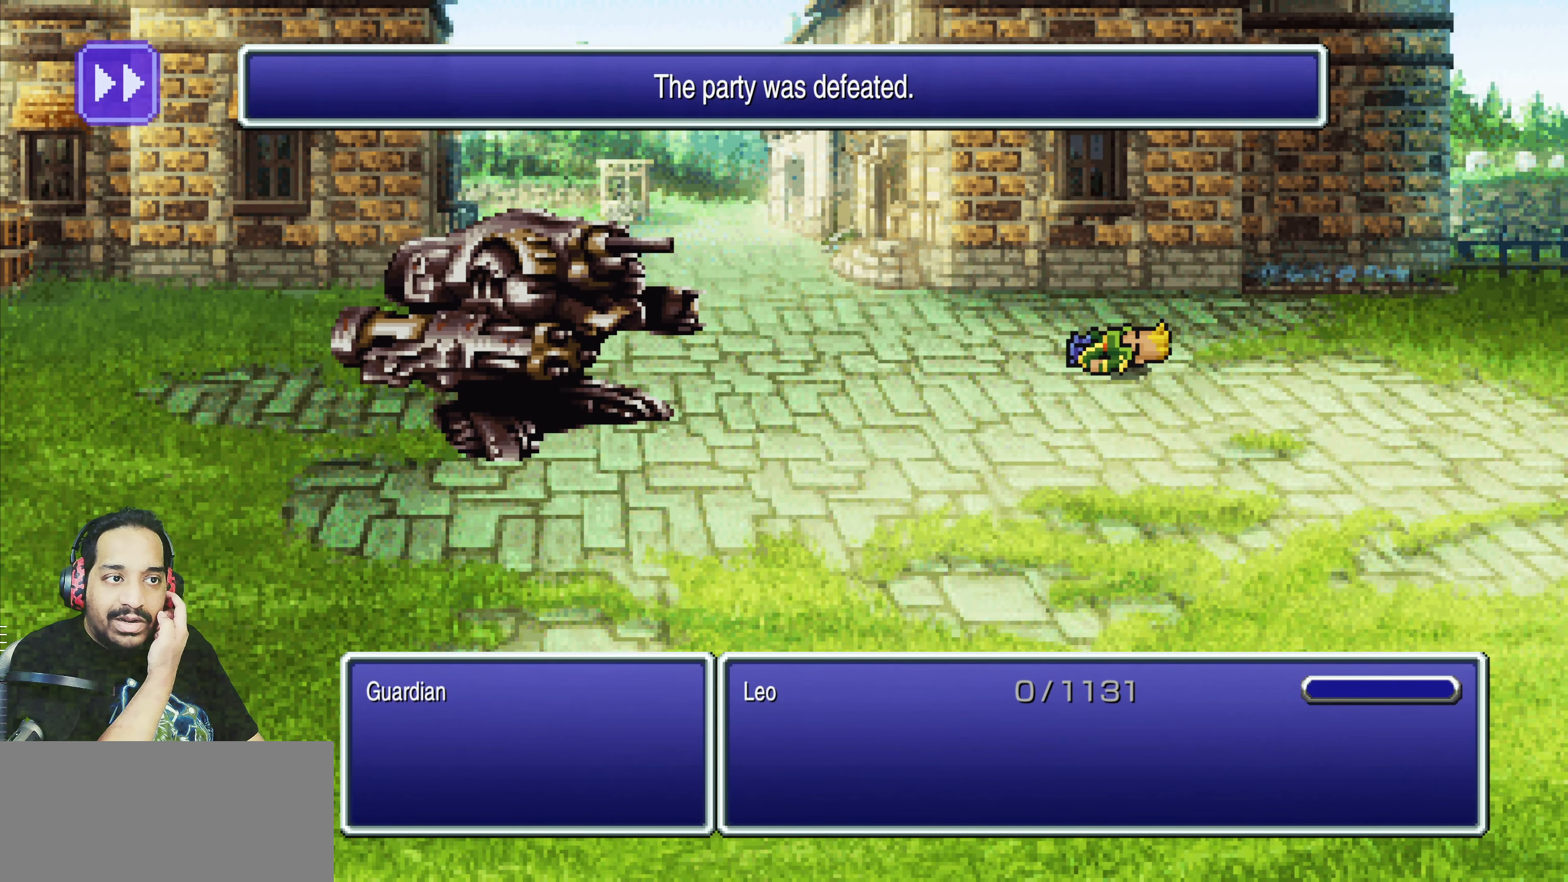
{"buttons": ["CIRCLE"], "left_stick": "center", "events": [[200, "CROSS", "up"], [483, "CIRCLE", "down"]]}
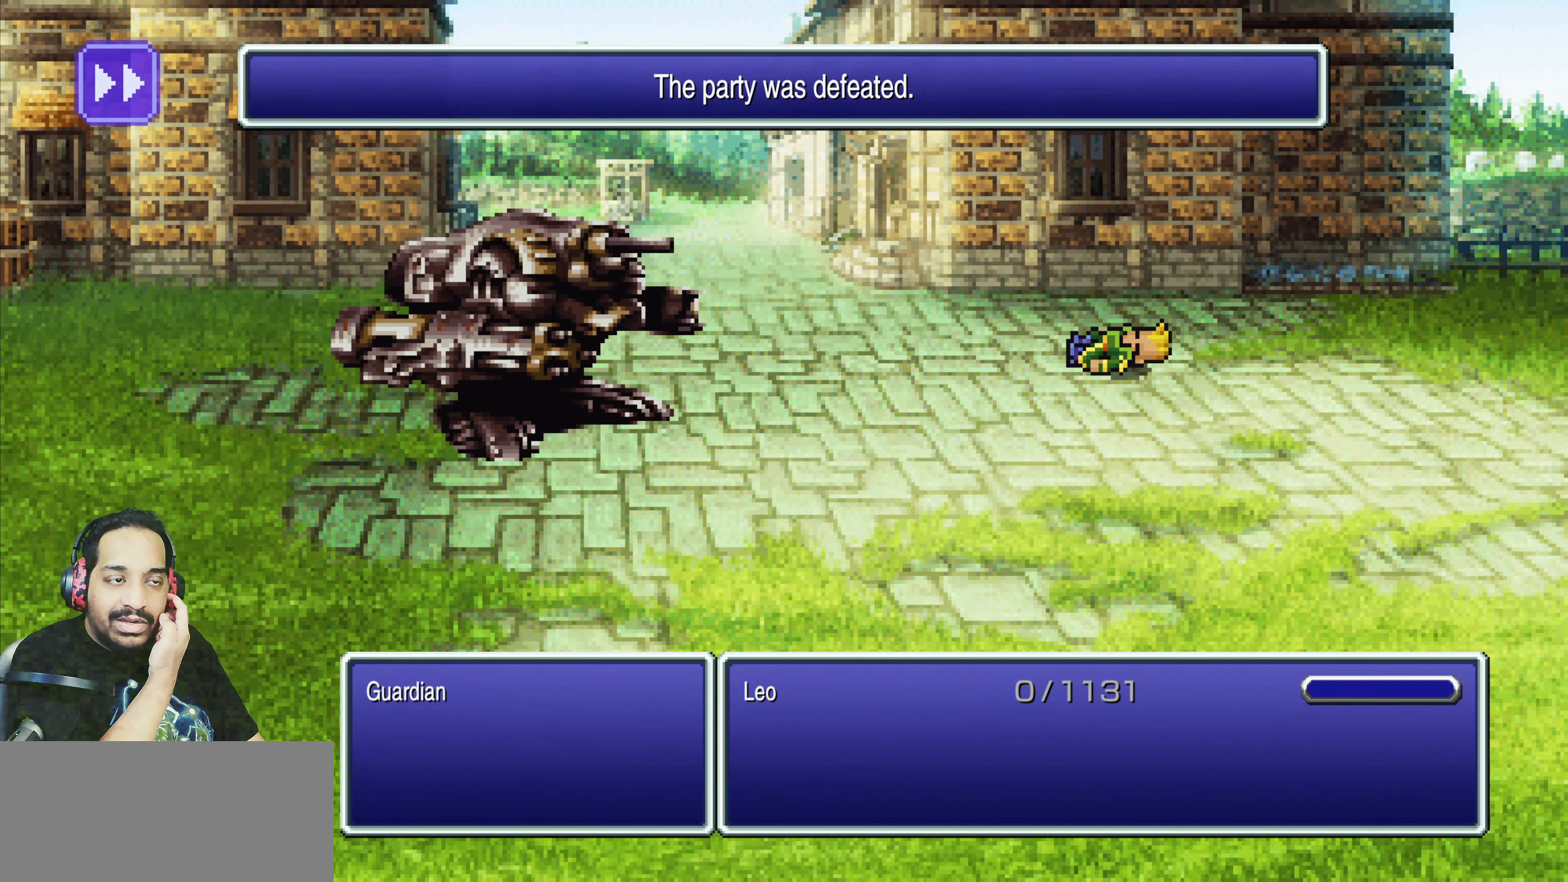
{"buttons": ["CROSS"], "left_stick": "center", "events": [[167, "CIRCLE", "up"], [450, "CROSS", "down"]]}
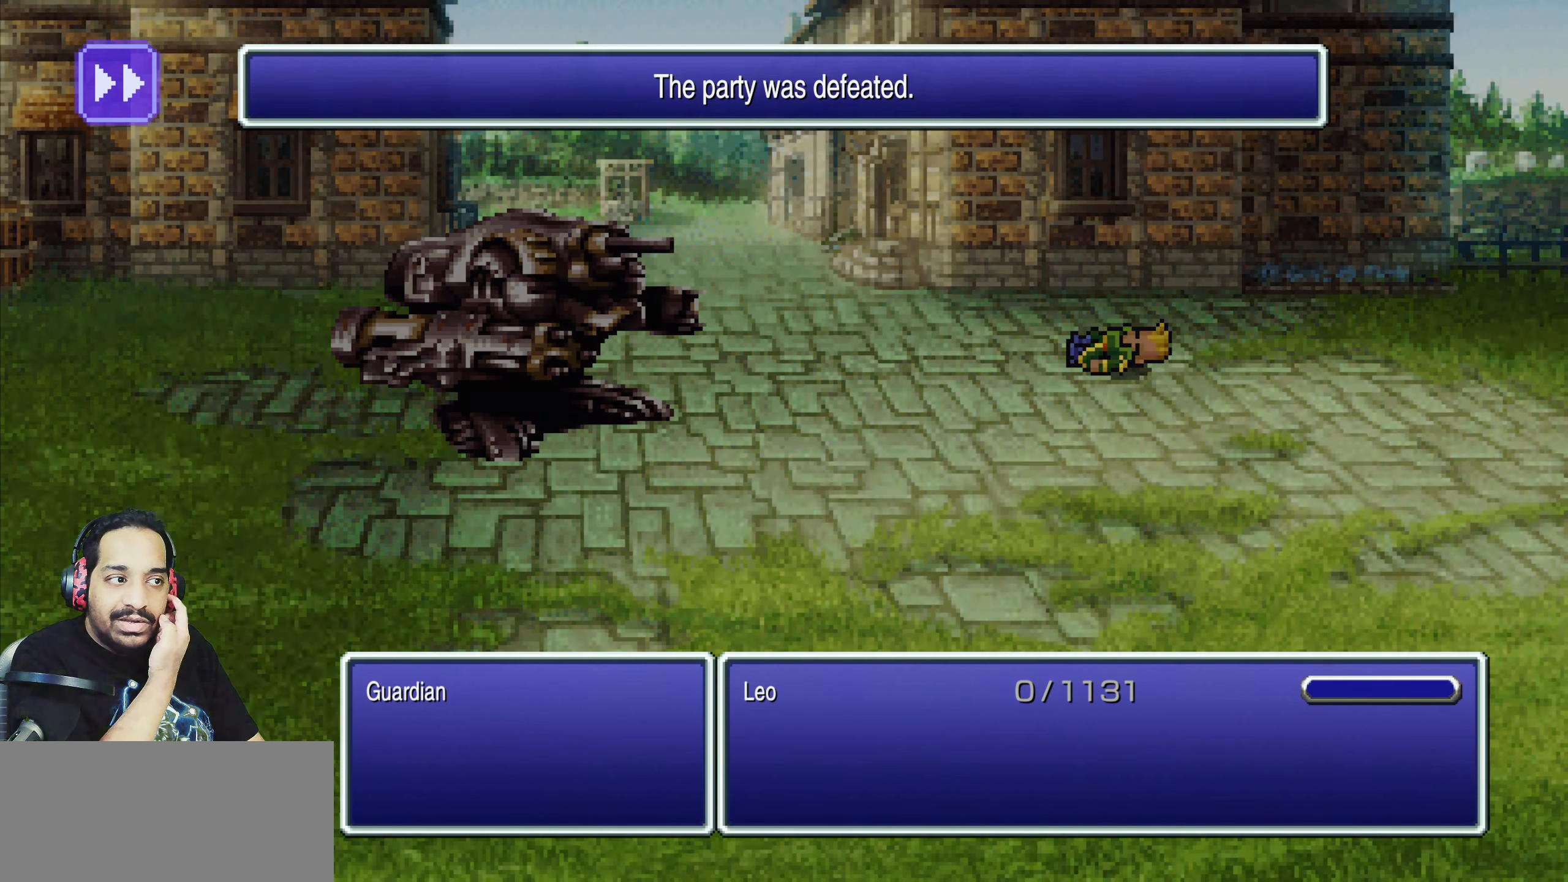
{"buttons": [], "left_stick": "center", "events": [[167, "CROSS", "up"]]}